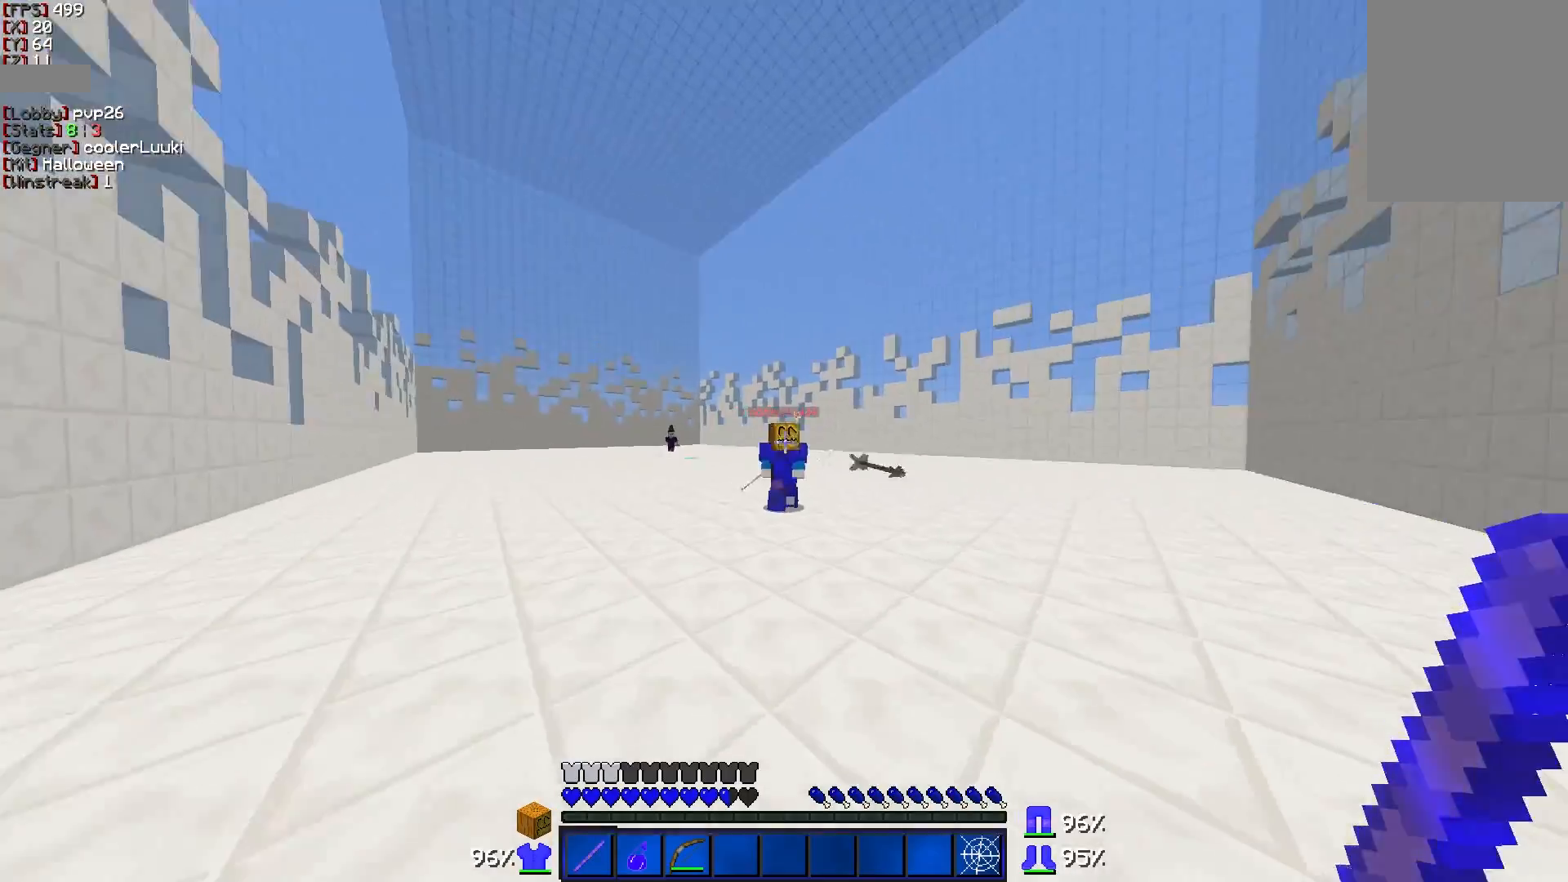
Gameplay with keyboard and mouse; each line is a JSON object with the keys and mouse buttons held at the frame after it. "events" lists presses ("down") and releases ("up") of "a", "d", "s", "w", "mouse_left" and "mouse_right" between this image and that frame as [ms after this image, input, new state], when the widget could be followed in between. "mouse_left", "mouse_right" = the "left", "right" buttons of the "mouse" list. No other keys are recorded. Fast repeated clicks can show as one long hold. Mouse movement is not recorded.
{"keys": ["w"], "mouse": [], "events": [[483, "a", "up"]]}
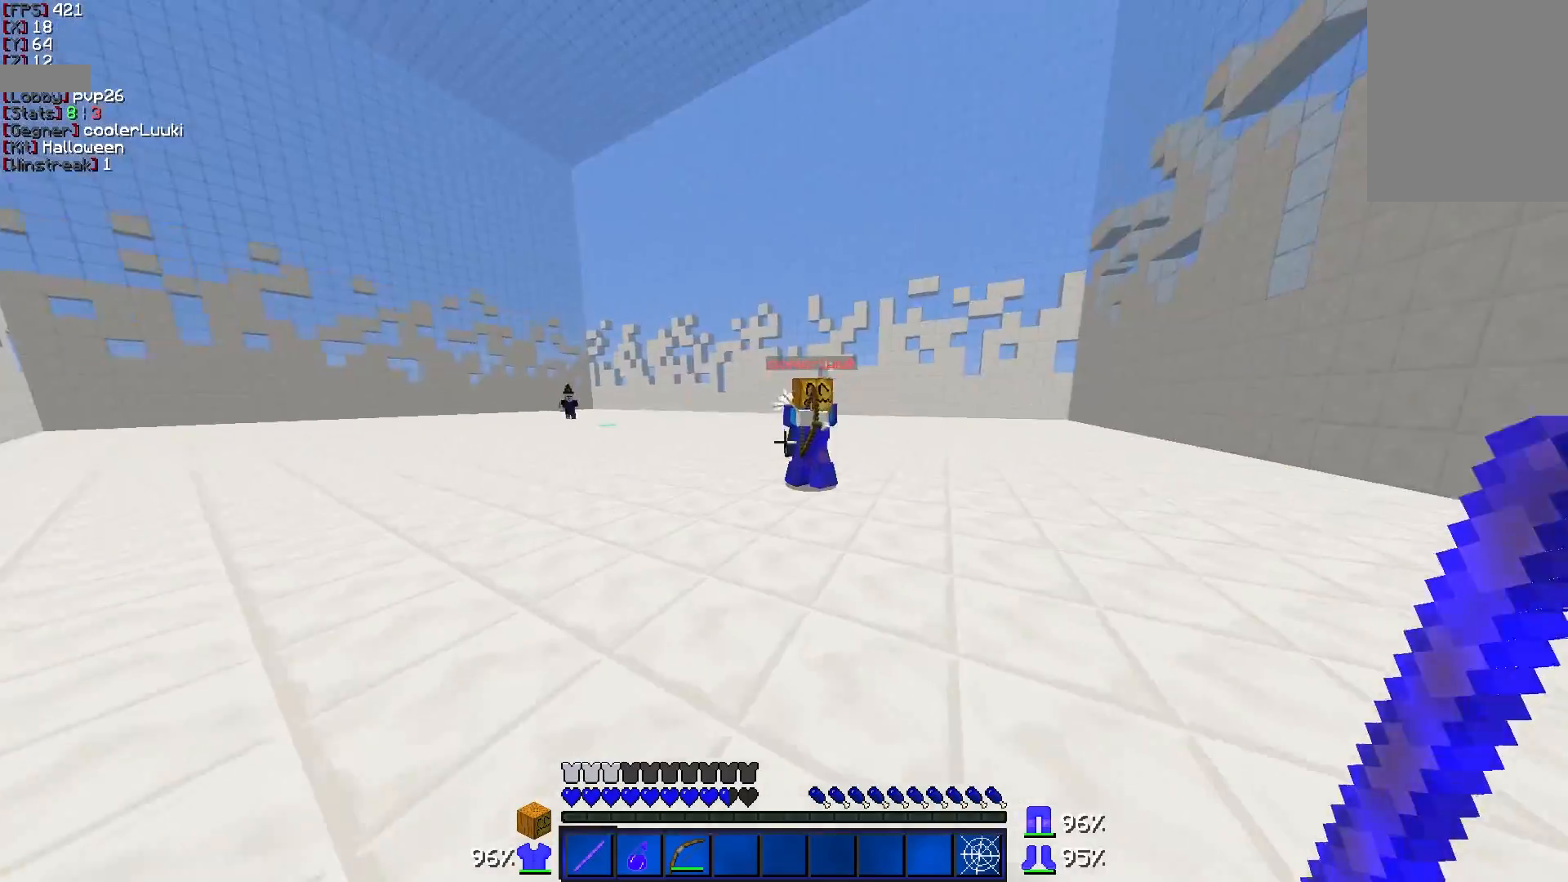
{"keys": ["d", "w"], "mouse": ["left"], "events": [[133, "mouse_left", "down"], [183, "mouse_left", "up"], [233, "d", "down"], [233, "mouse_left", "down"], [283, "mouse_left", "up"], [333, "mouse_left", "down"], [433, "mouse_left", "up"], [483, "mouse_left", "down"]]}
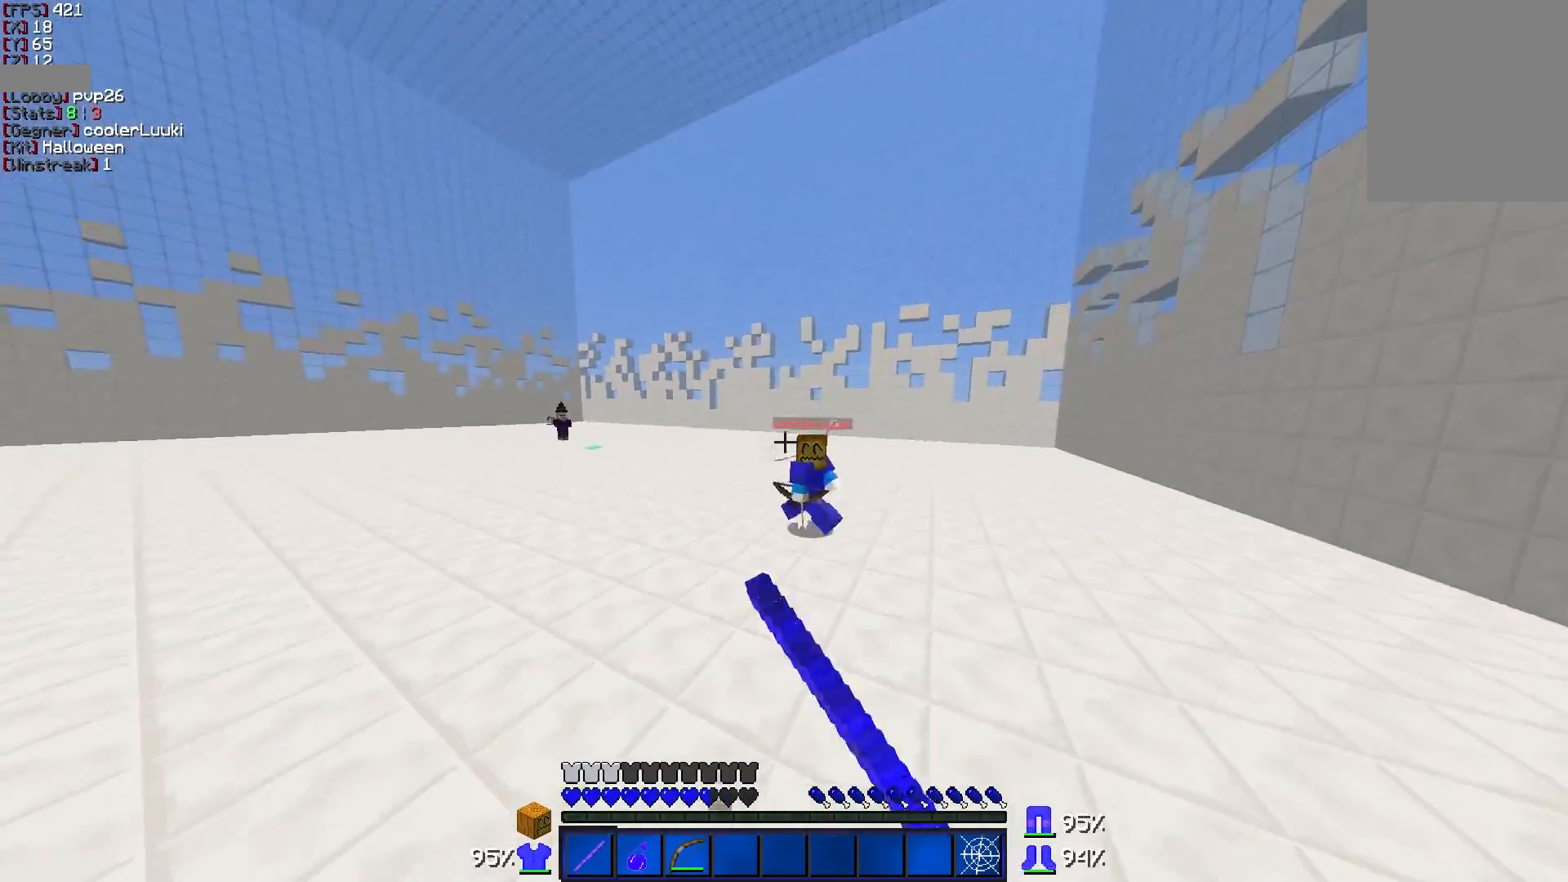
{"keys": ["d", "w"], "mouse": [], "events": [[33, "mouse_left", "up"]]}
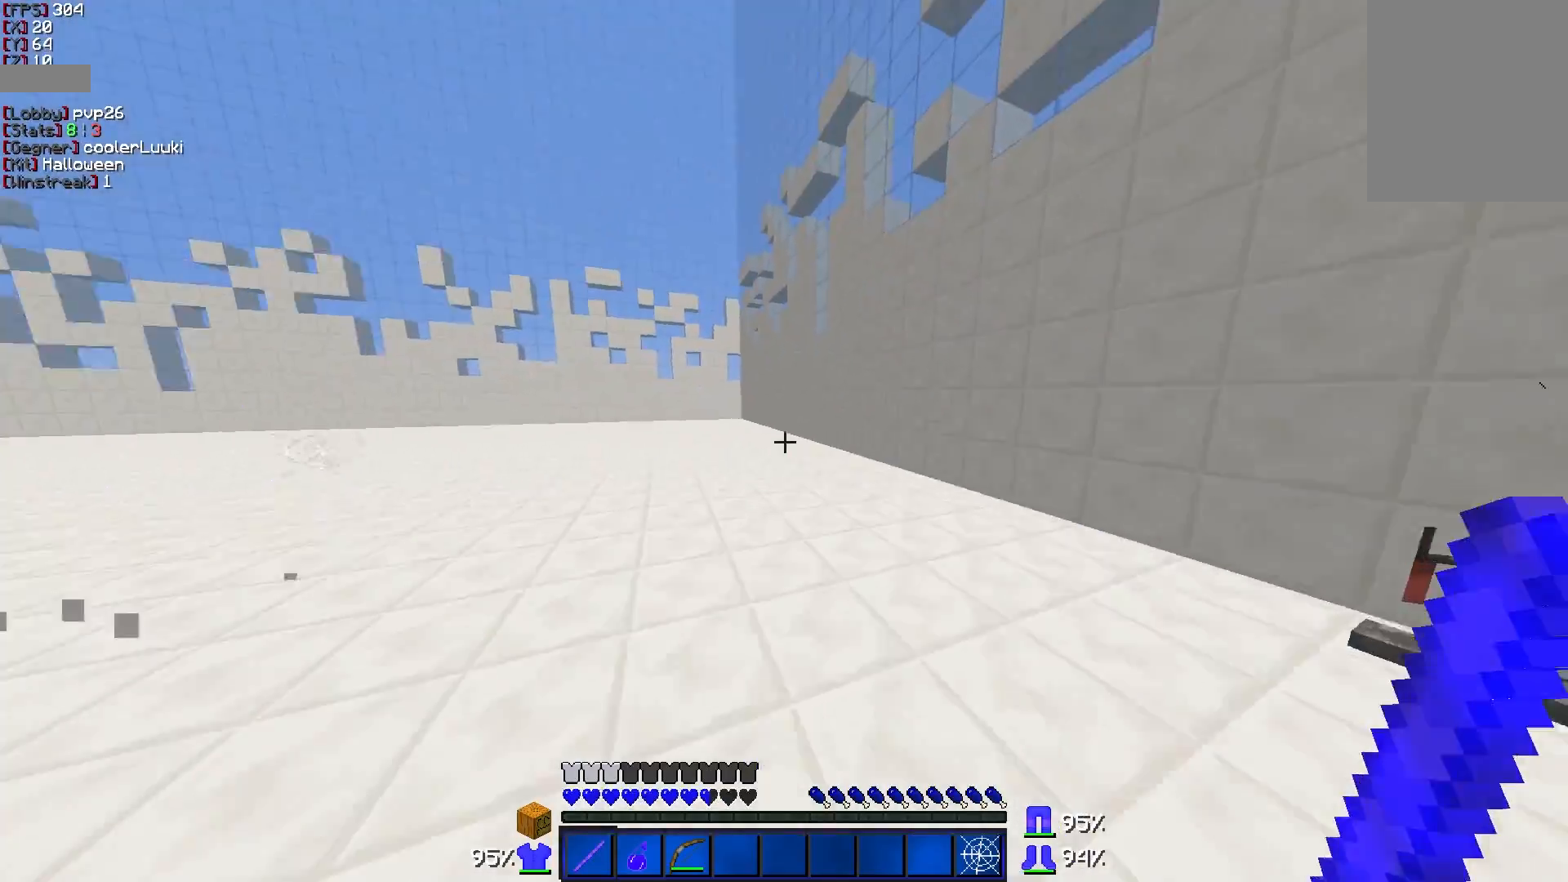
{"keys": ["d", "w"], "mouse": [], "events": []}
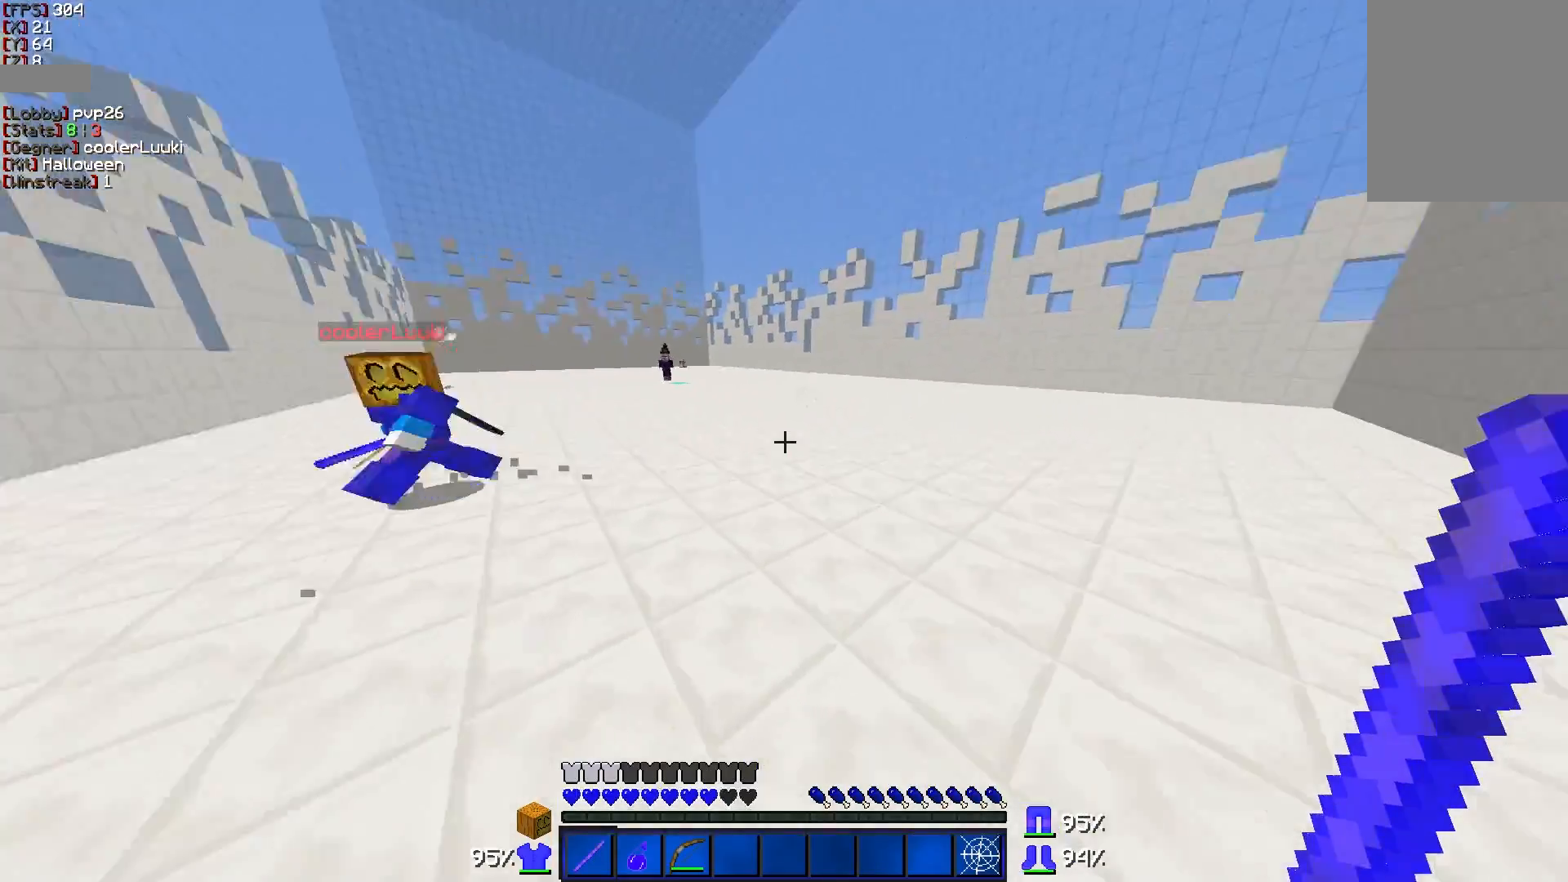
{"keys": ["w"], "mouse": [], "events": [[333, "d", "up"]]}
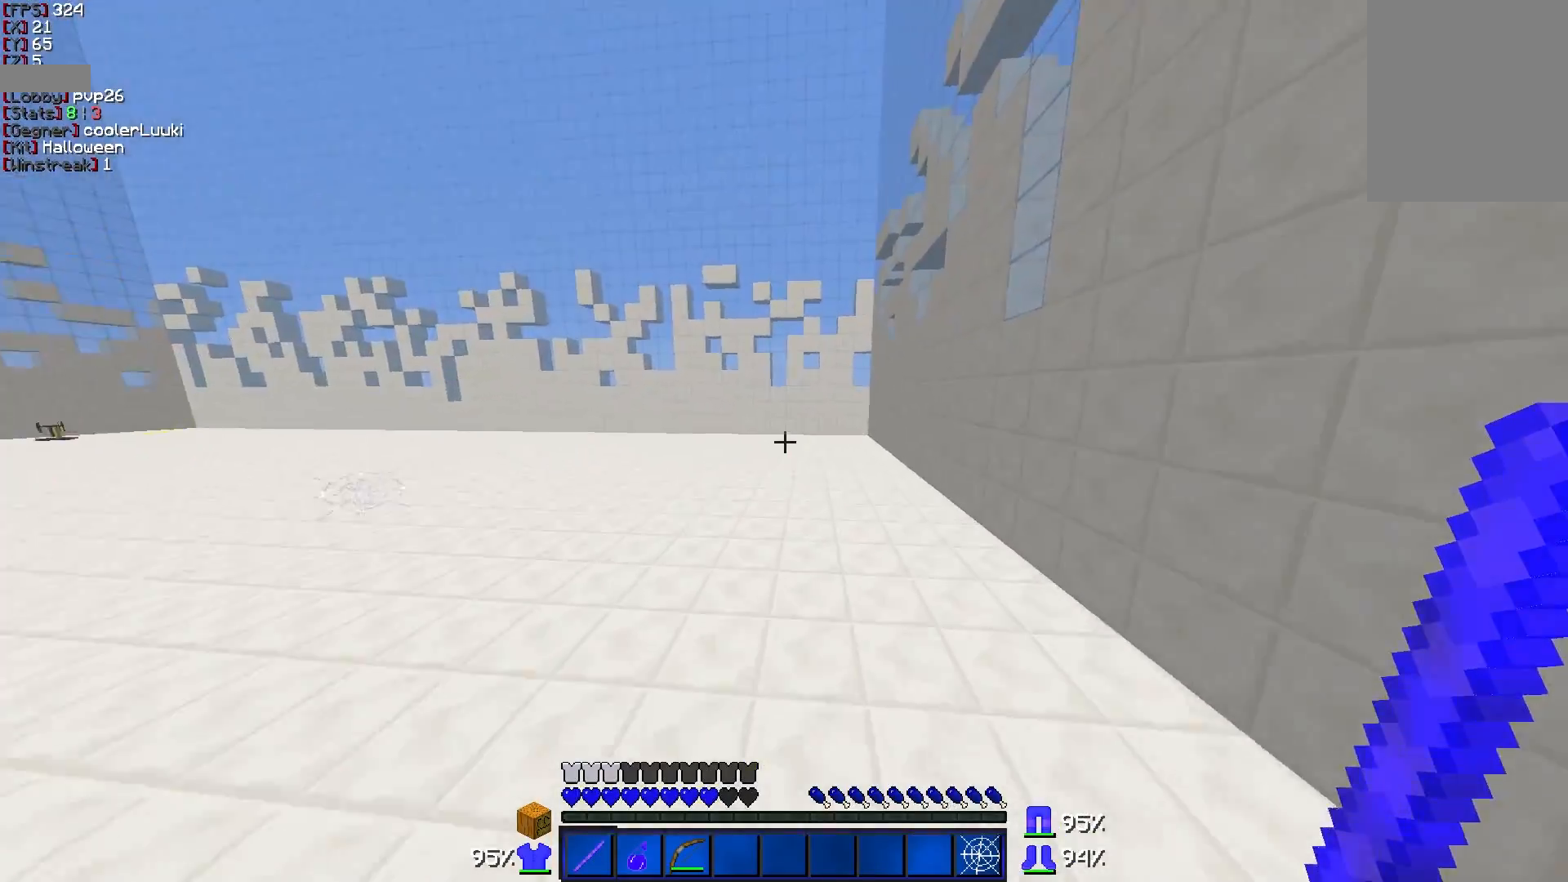
{"keys": ["w"], "mouse": [], "events": []}
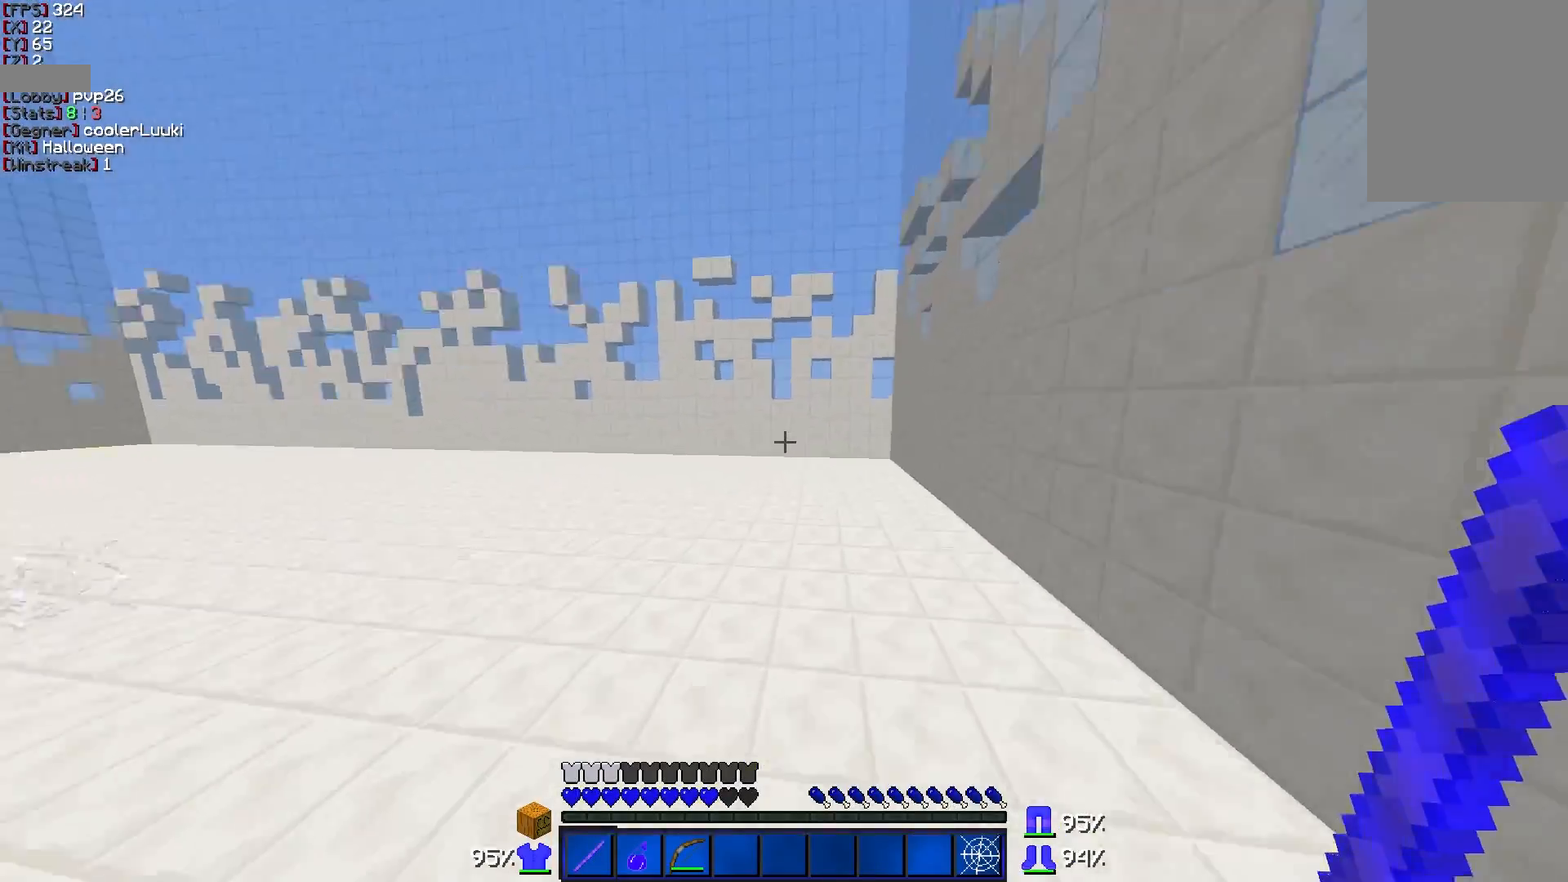
{"keys": ["d", "w"], "mouse": [], "events": [[83, "d", "down"], [383, "mouse_right", "down"], [483, "mouse_right", "up"]]}
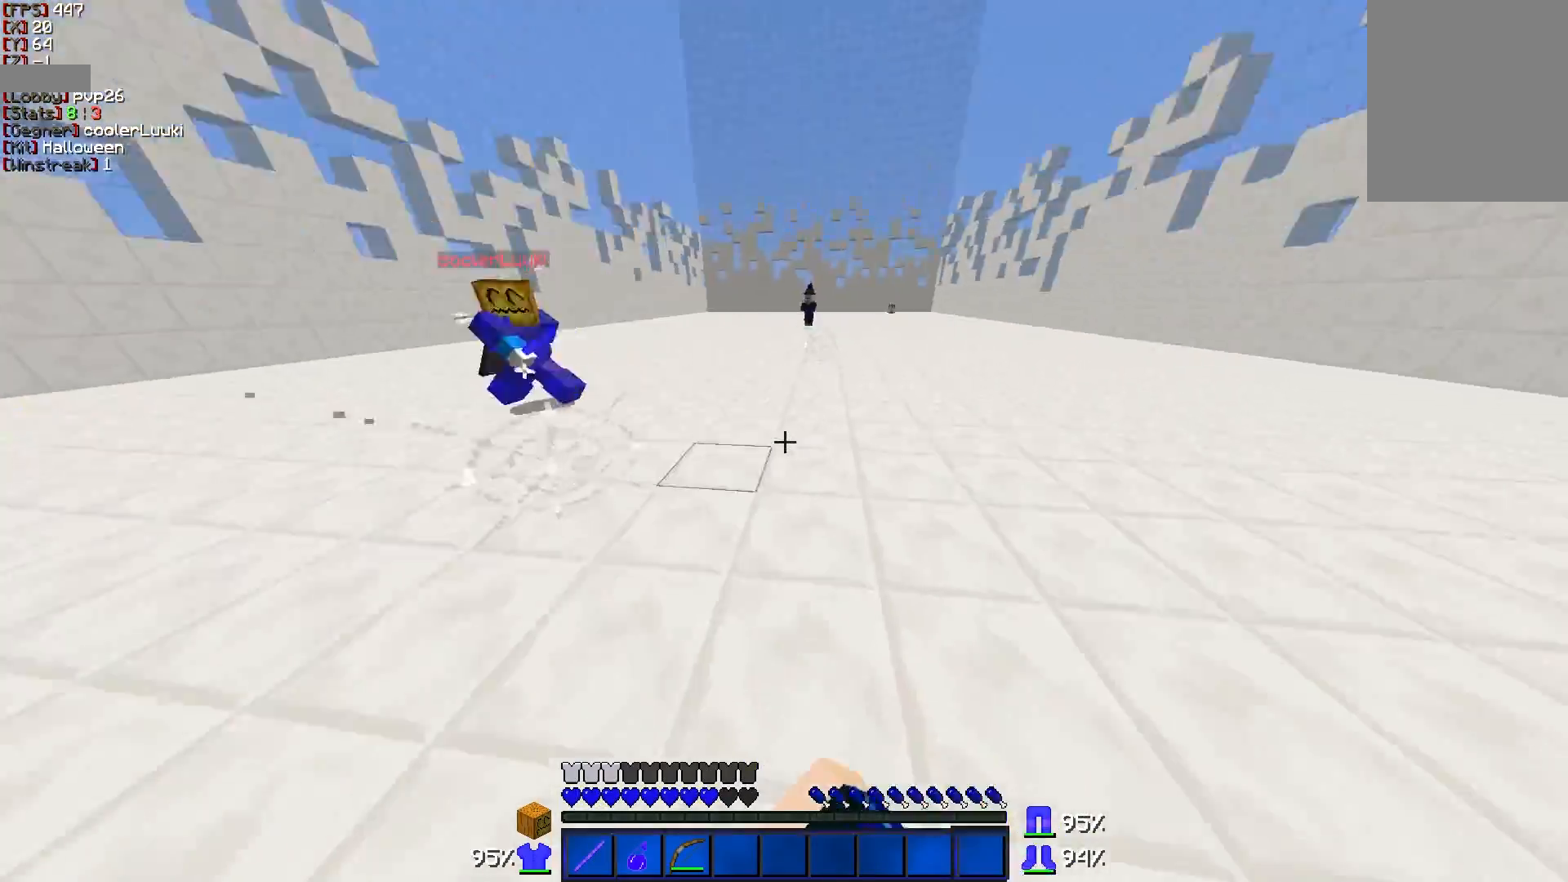
{"keys": ["d", "w"], "mouse": [], "events": []}
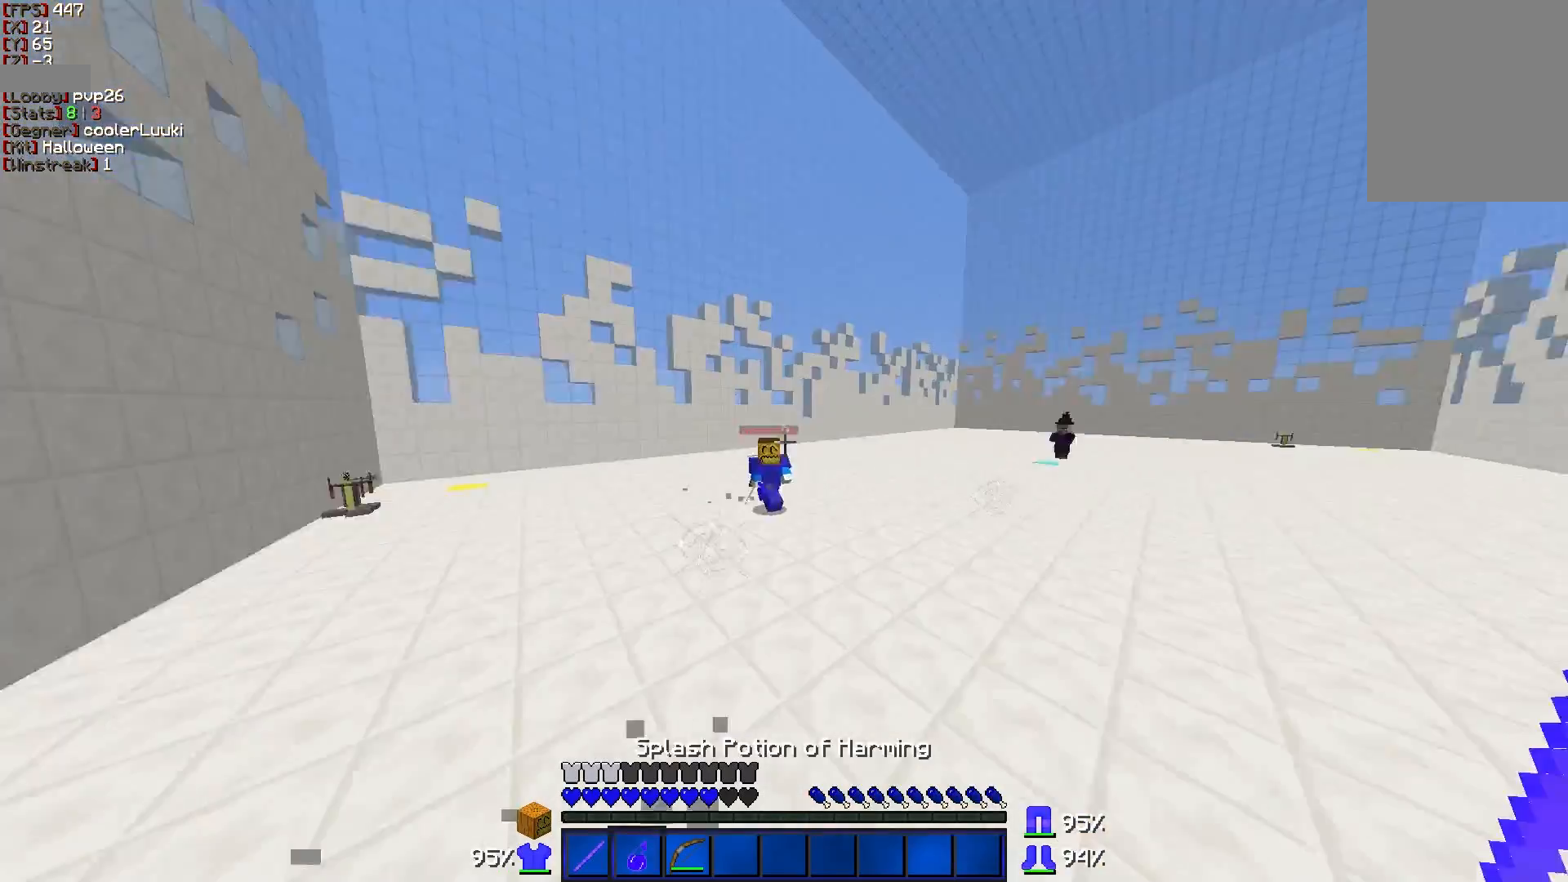
{"keys": ["a", "w"], "mouse": [], "events": [[283, "a", "down"], [283, "d", "up"]]}
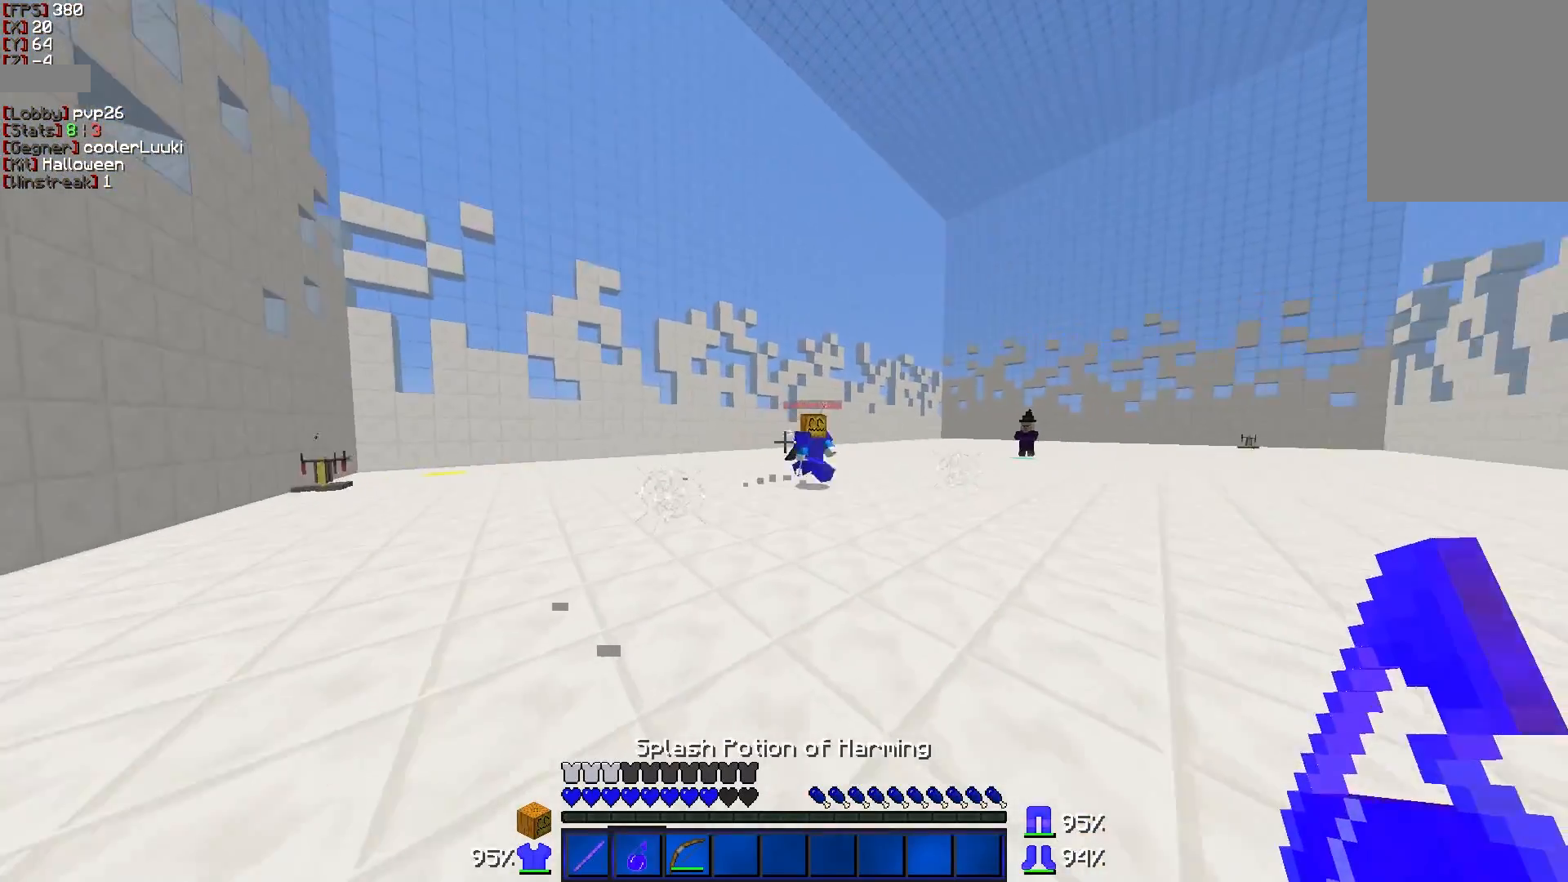
{"keys": ["w"], "mouse": [], "events": [[133, "a", "up"]]}
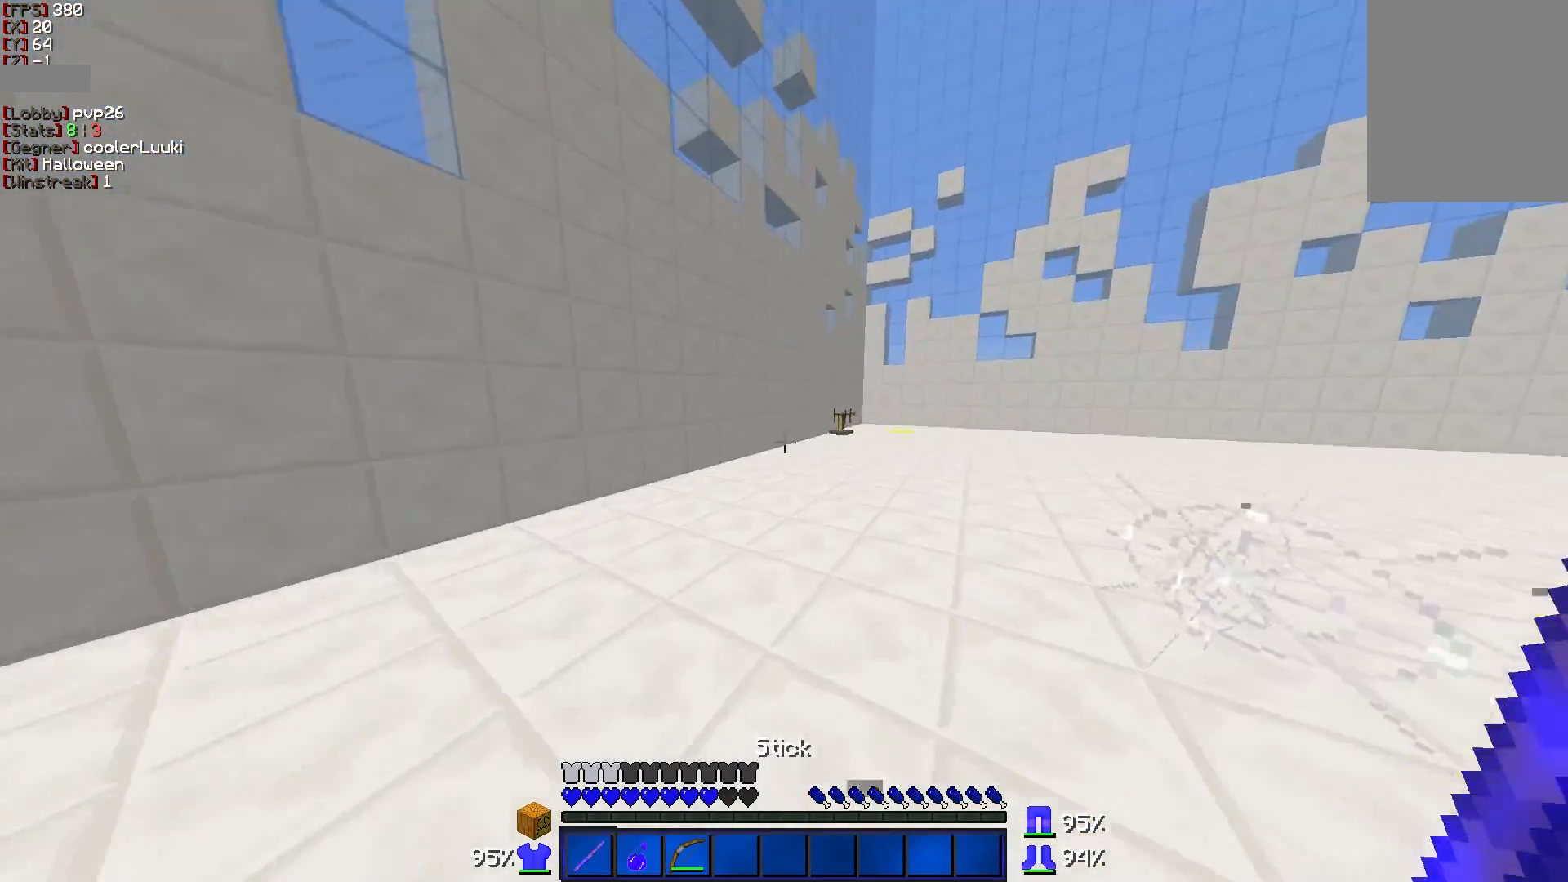
{"keys": ["w"], "mouse": [], "events": [[83, "a", "down"], [233, "a", "up"]]}
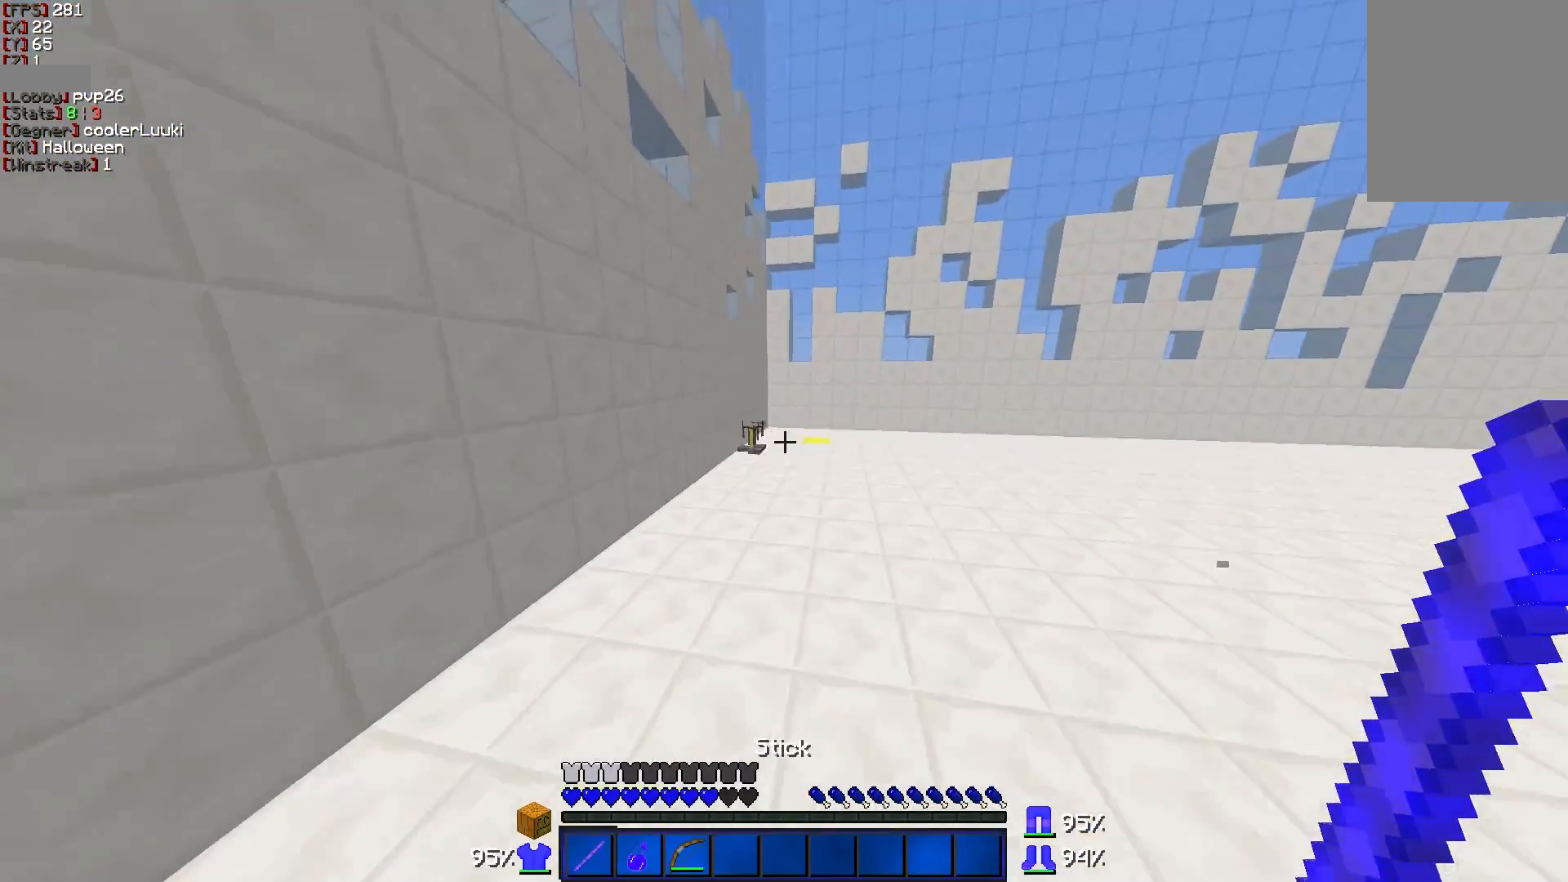
{"keys": ["a"], "mouse": ["right"], "events": [[317, "a", "down"], [317, "mouse_right", "down"], [433, "w", "up"]]}
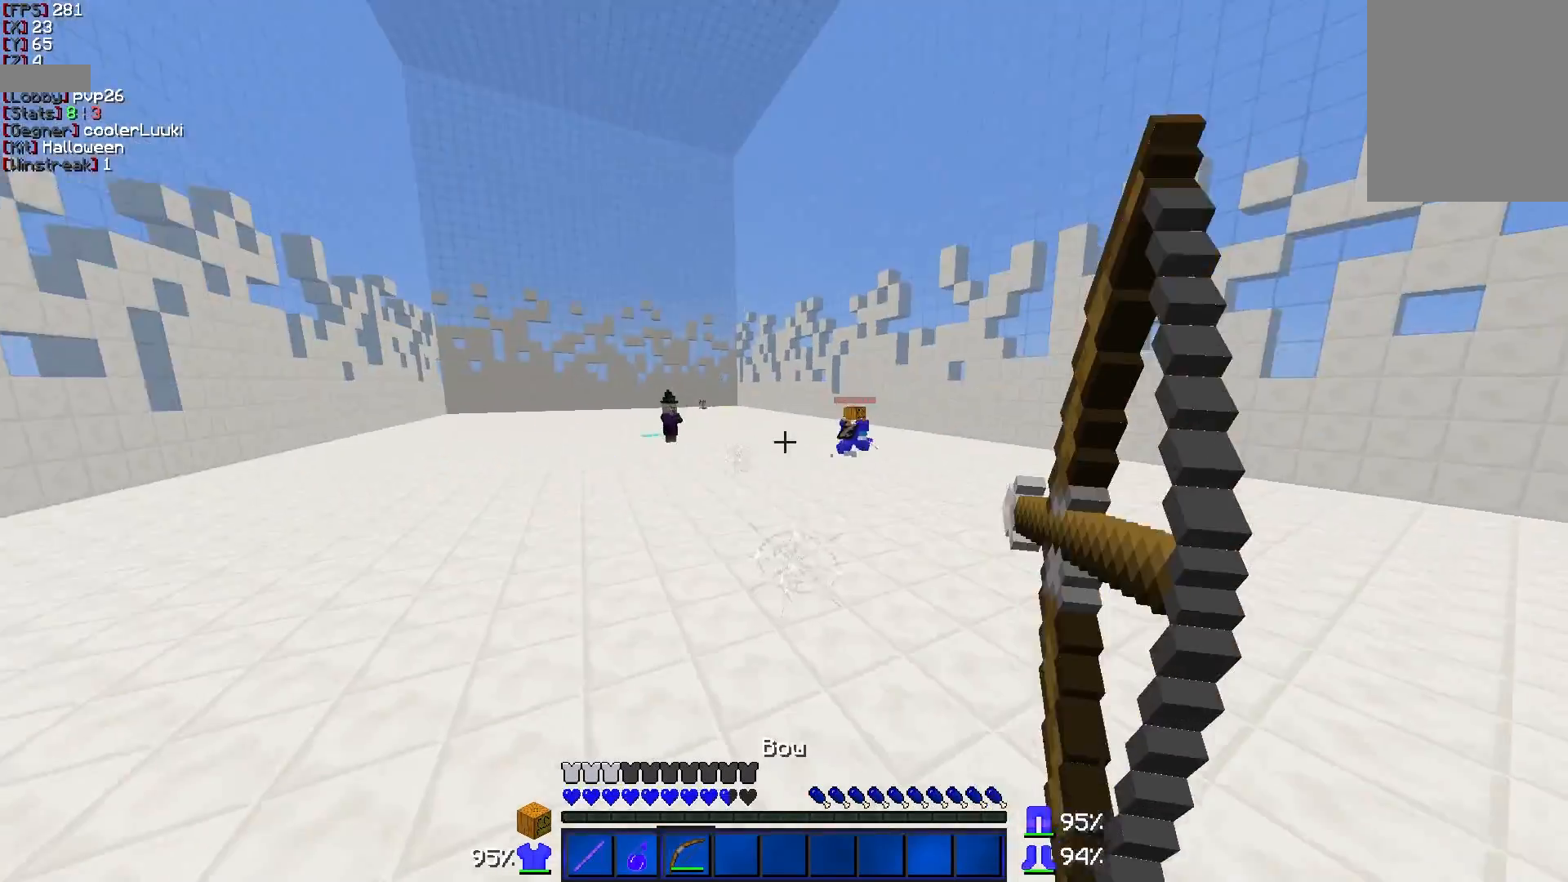
{"keys": ["a", "w"], "mouse": ["right"], "events": [[33, "s", "down"], [333, "s", "up"], [383, "w", "down"]]}
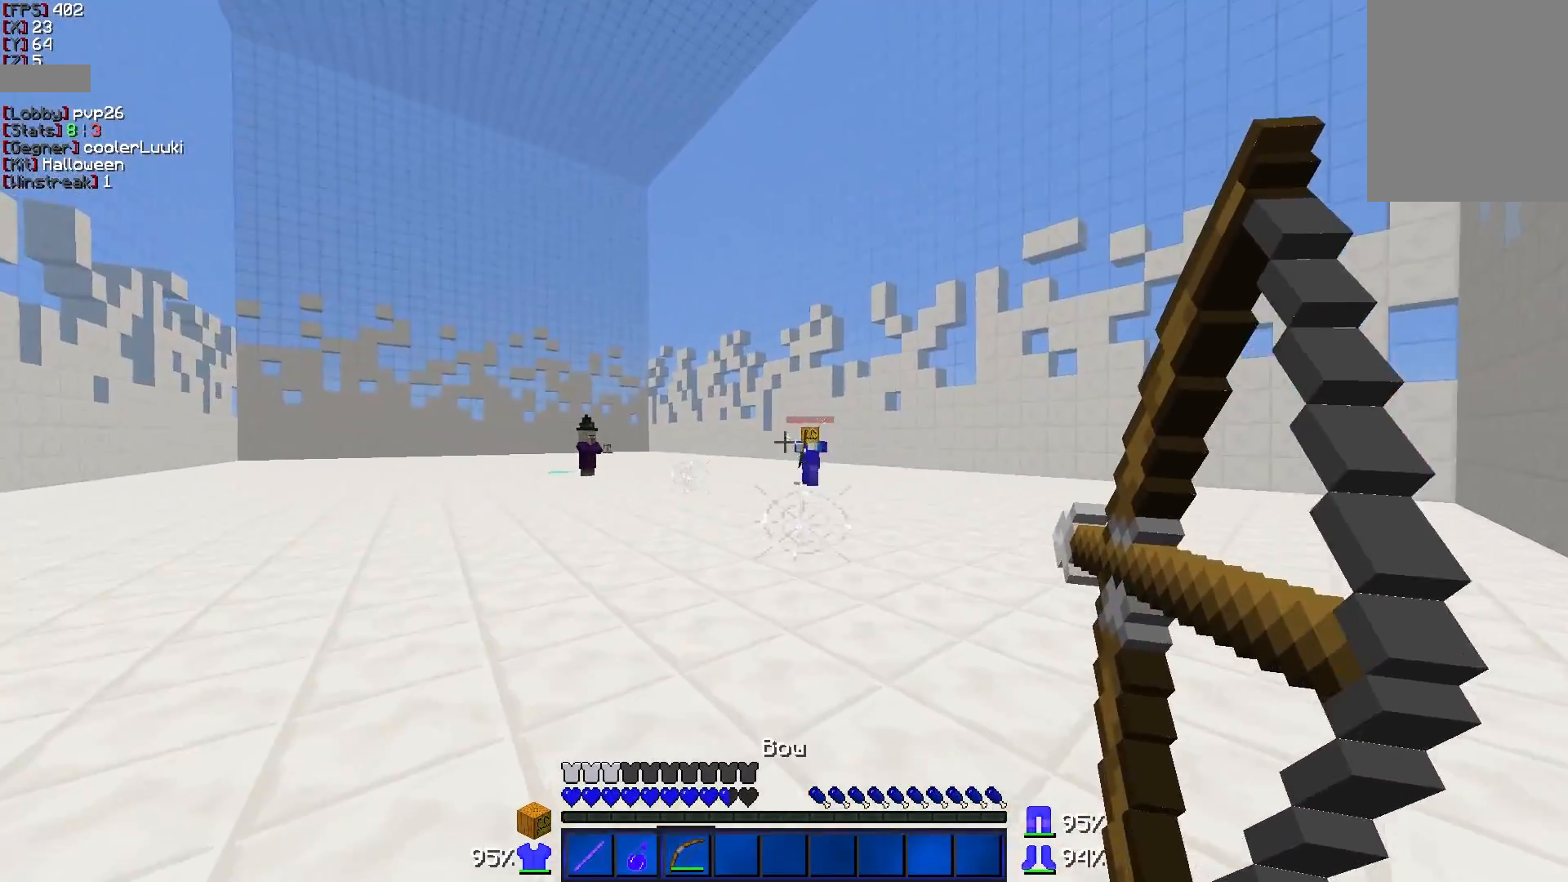
{"keys": ["d", "w"], "mouse": [], "events": [[183, "a", "up"], [183, "d", "down"], [333, "mouse_right", "up"]]}
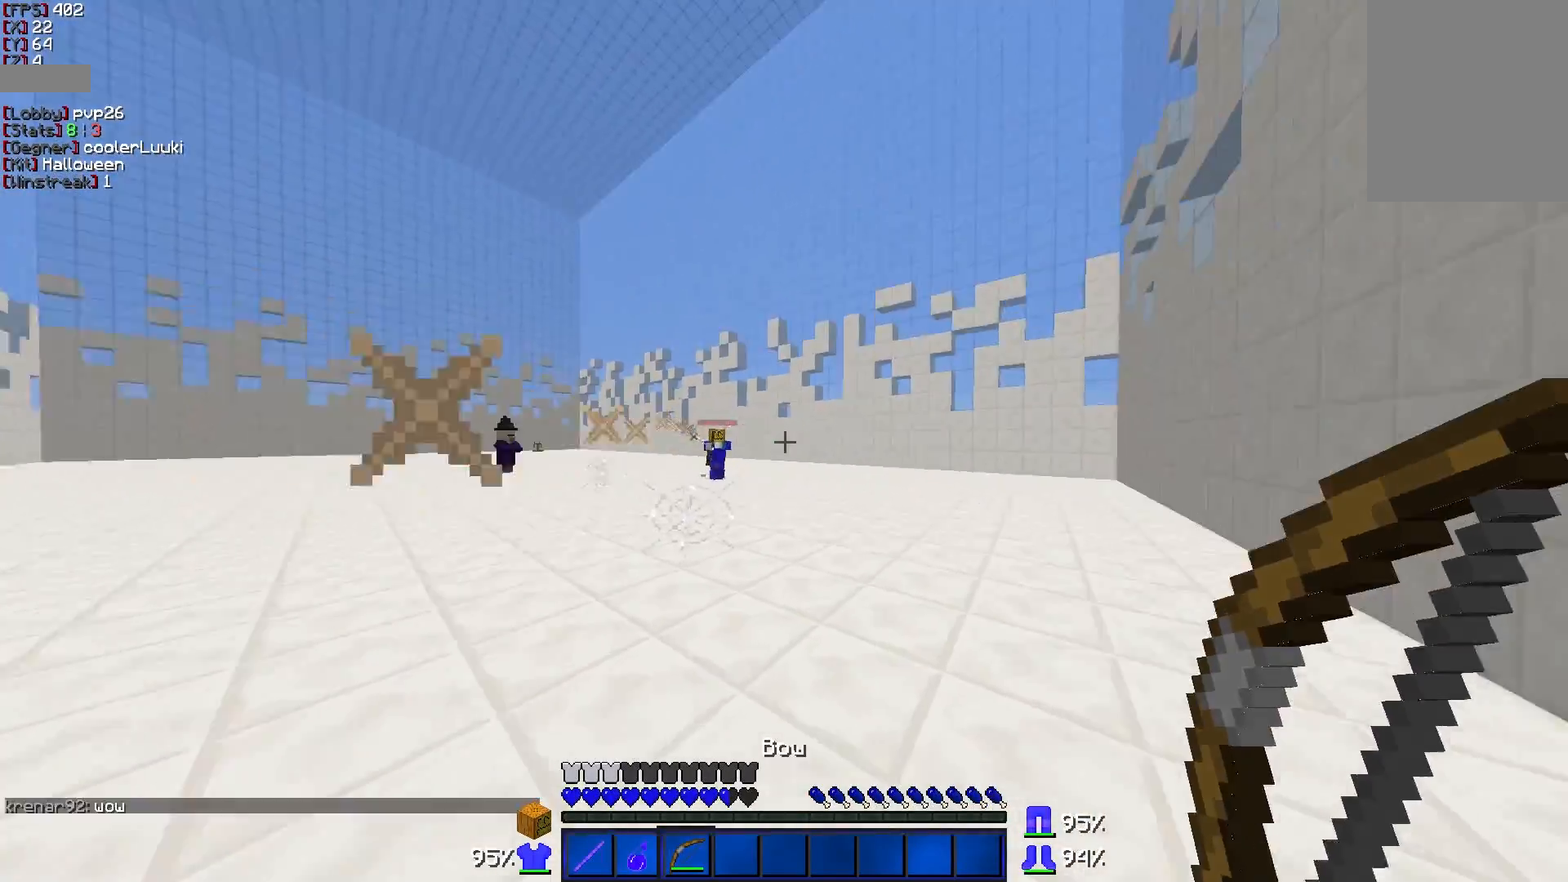
{"keys": ["d", "w"], "mouse": ["right"], "events": [[233, "mouse_right", "down"]]}
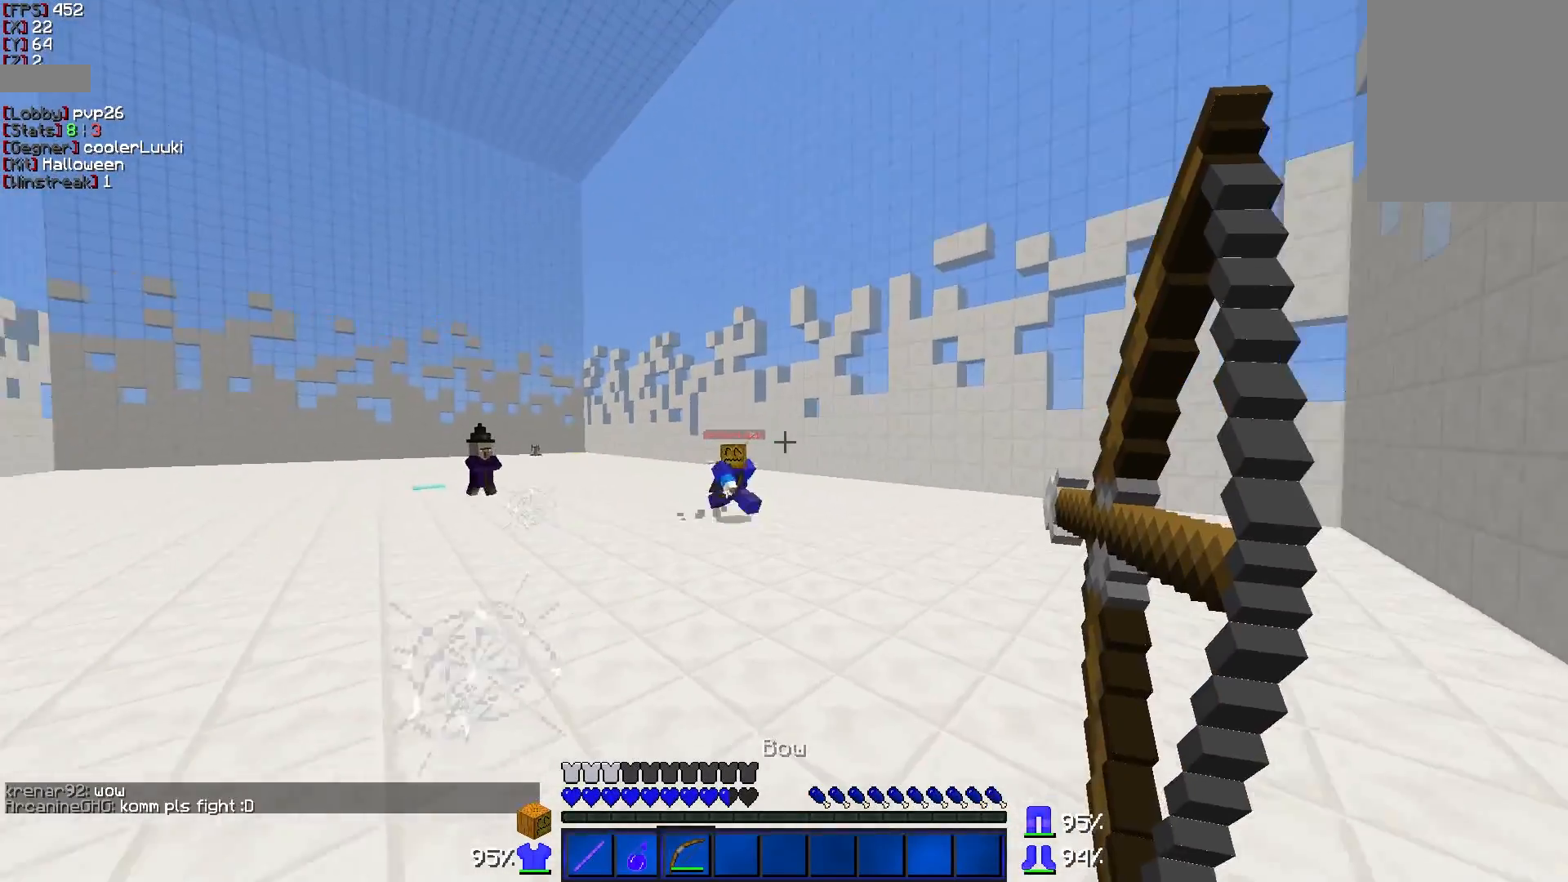
{"keys": ["a", "s"], "mouse": ["right"], "events": [[83, "a", "down"], [133, "d", "up"], [233, "w", "up"], [333, "s", "down"]]}
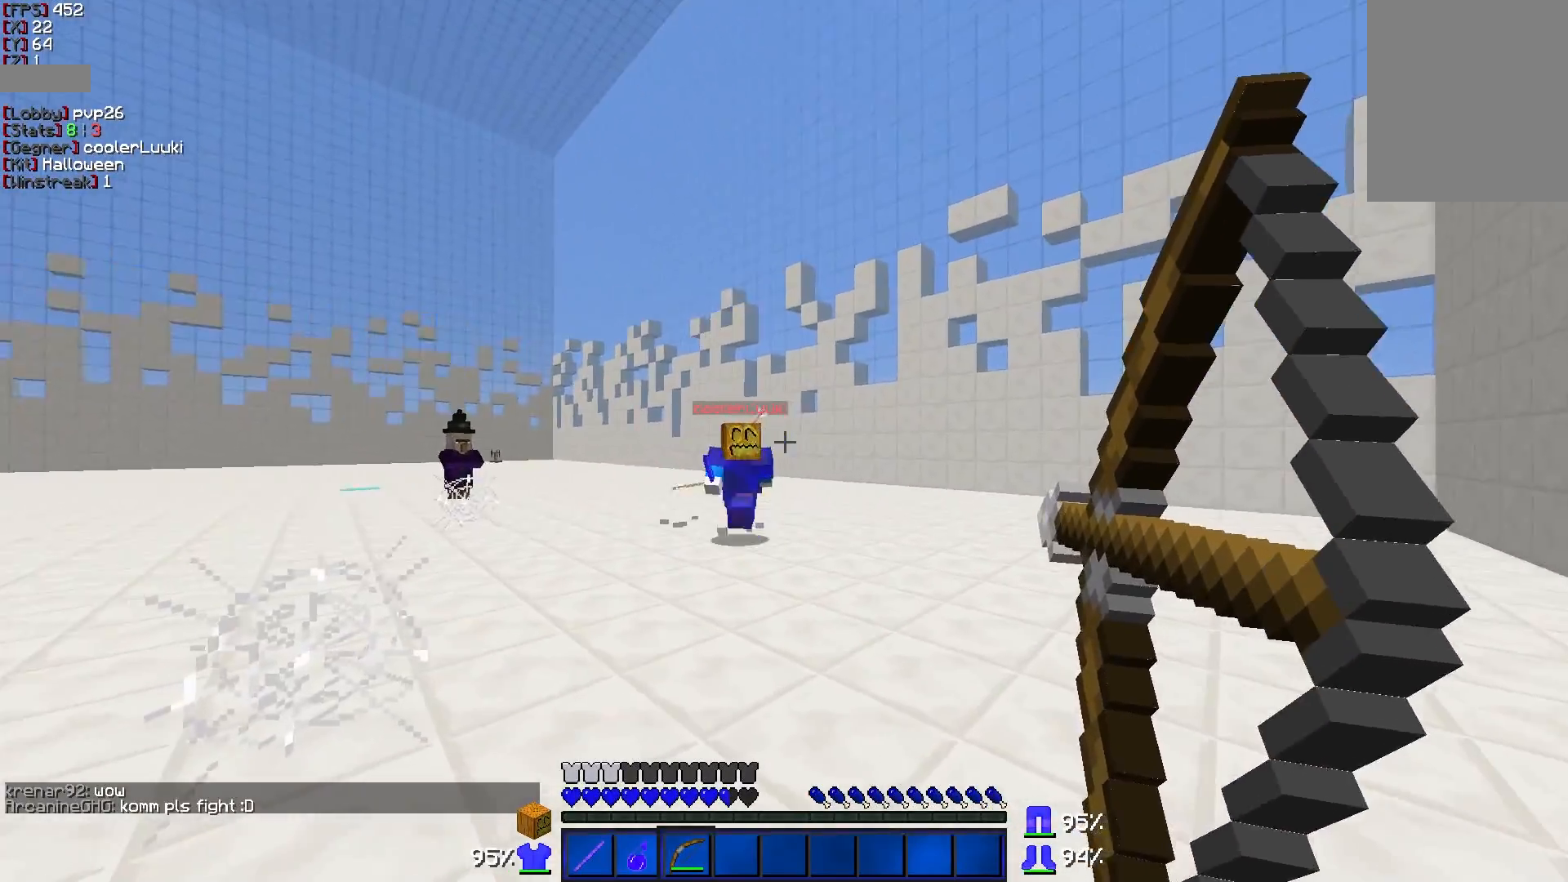
{"keys": ["a", "s"], "mouse": ["right"], "events": []}
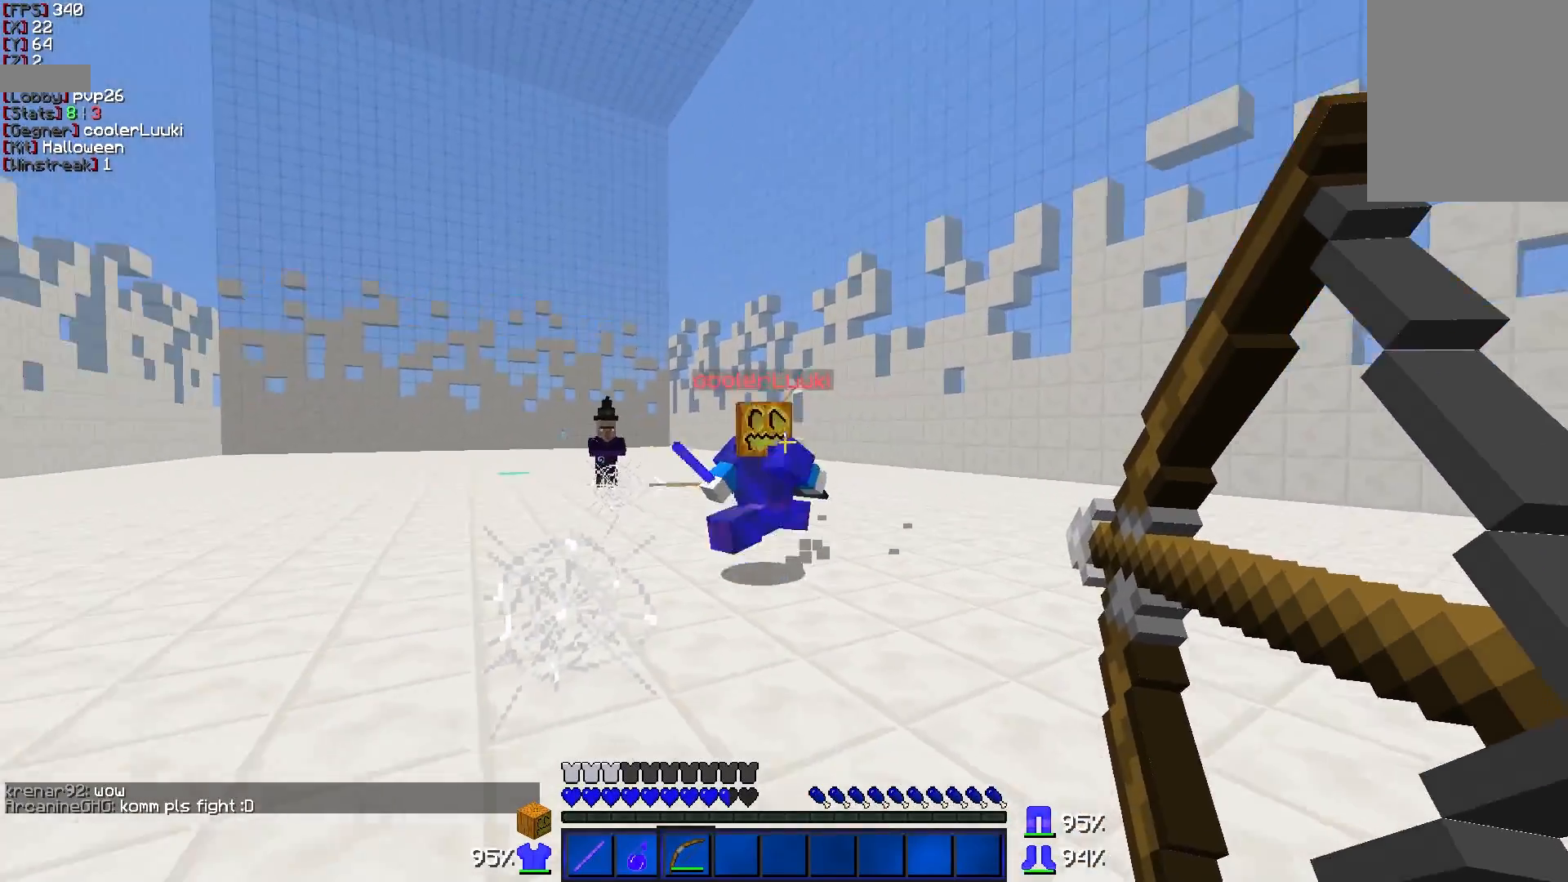
{"keys": ["d", "w"], "mouse": [], "events": [[83, "s", "up"], [133, "mouse_right", "up"], [183, "w", "down"], [283, "a", "up"], [283, "d", "down"]]}
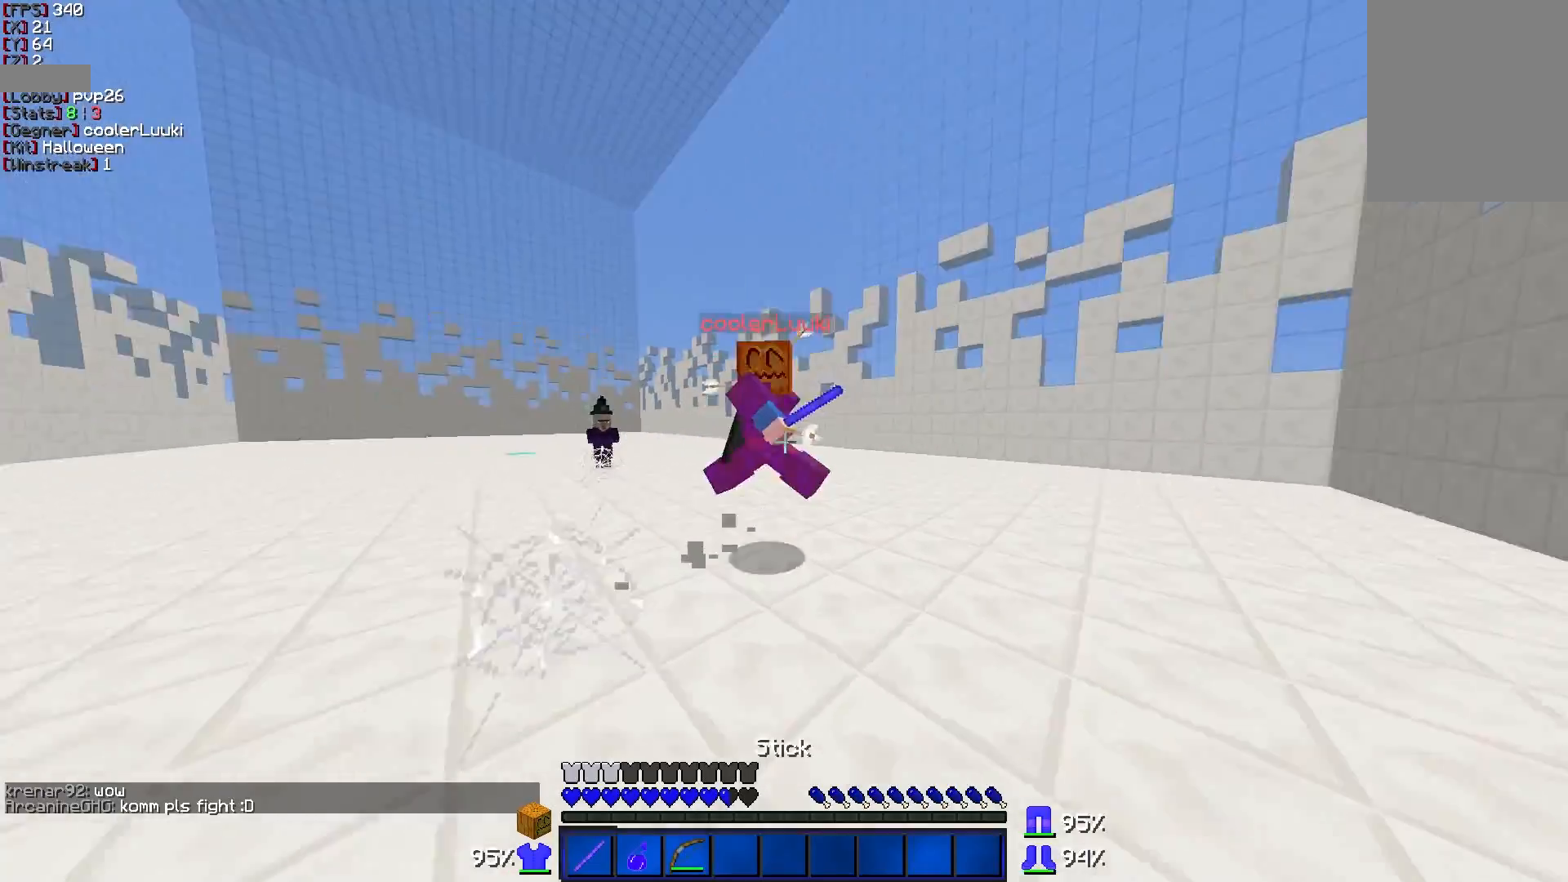
{"keys": ["d", "w"], "mouse": ["left"], "events": [[33, "mouse_left", "down"], [83, "mouse_left", "up"], [133, "mouse_left", "down"], [233, "mouse_left", "up"], [283, "mouse_left", "down"], [333, "mouse_left", "up"], [383, "mouse_left", "down"]]}
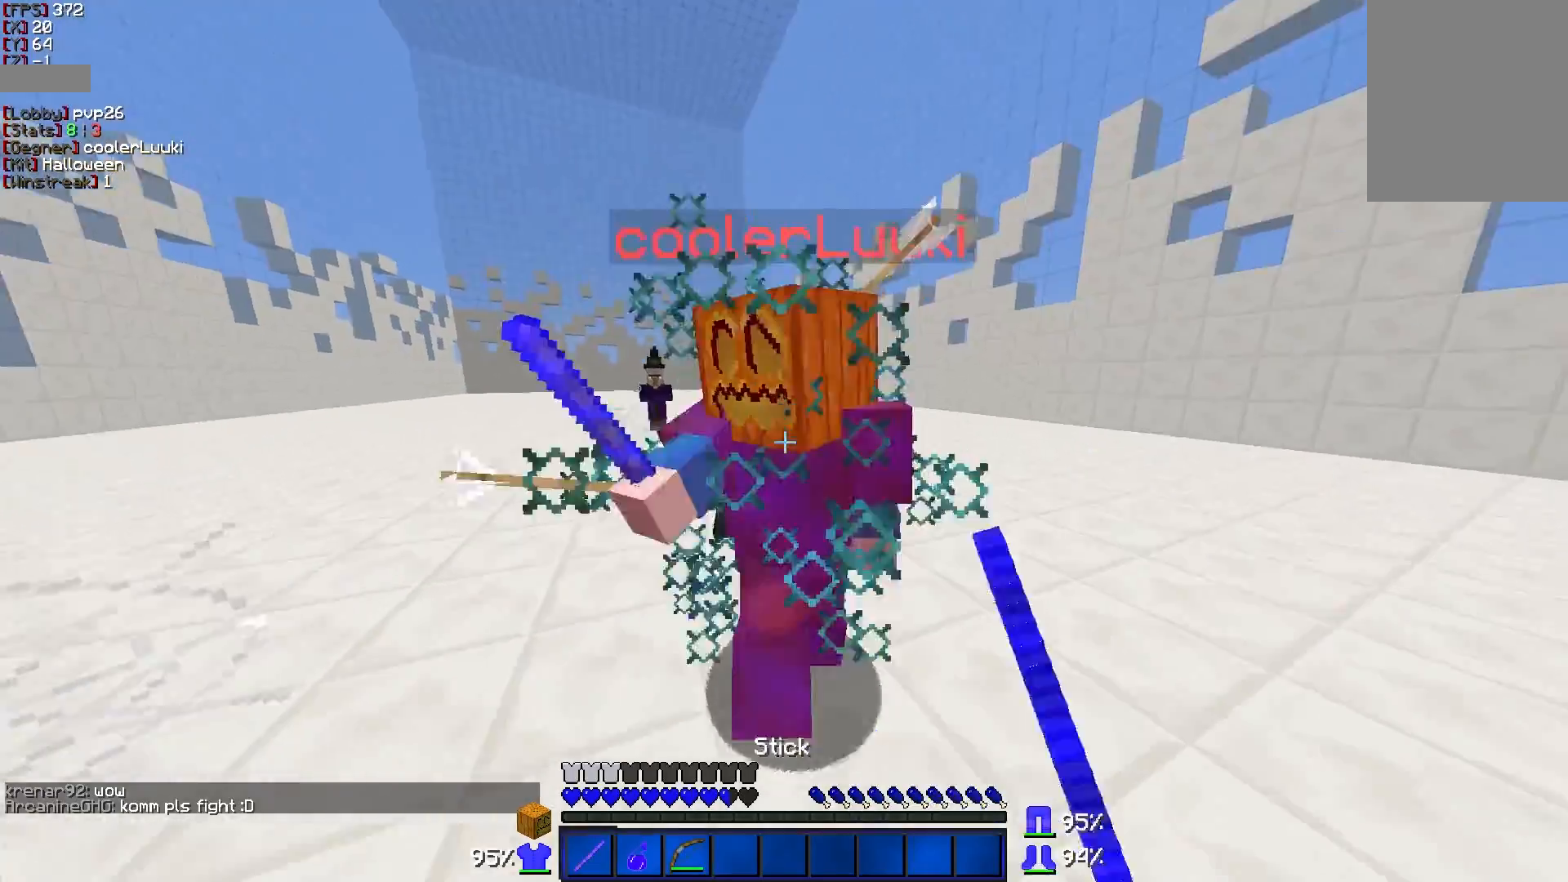
{"keys": ["d", "w"], "mouse": ["left"], "events": [[83, "mouse_left", "up"], [133, "mouse_left", "down"], [183, "mouse_left", "up"], [233, "mouse_left", "down"], [283, "mouse_left", "up"], [333, "mouse_left", "down"], [383, "mouse_left", "up"], [433, "mouse_left", "down"]]}
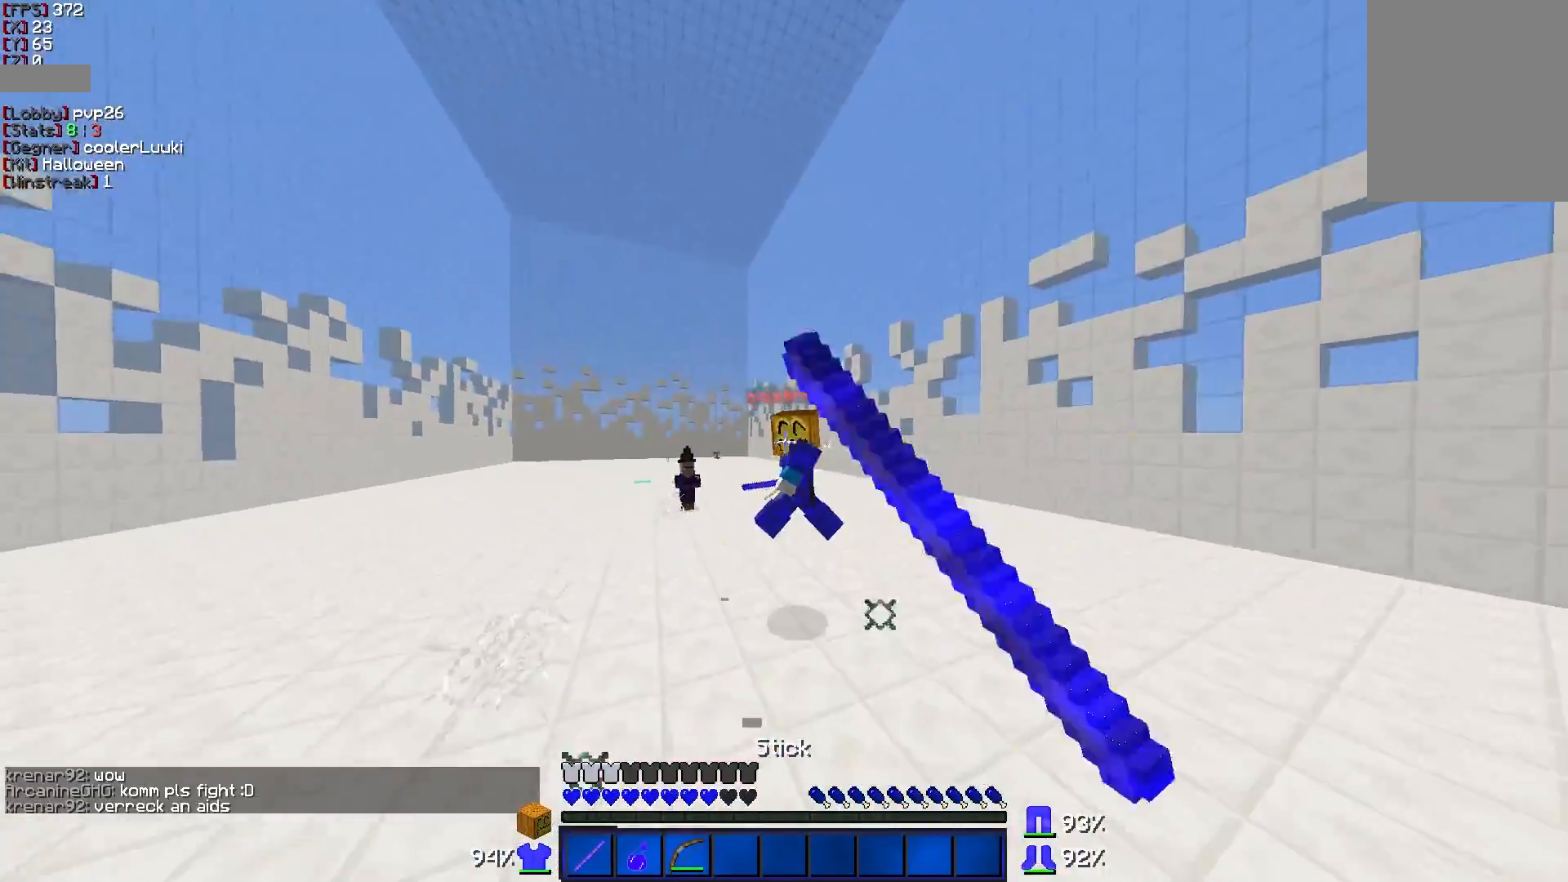
{"keys": ["a", "w"], "mouse": [], "events": [[33, "mouse_left", "up"], [83, "a", "down"], [83, "d", "up"], [83, "mouse_left", "down"], [133, "mouse_left", "up"]]}
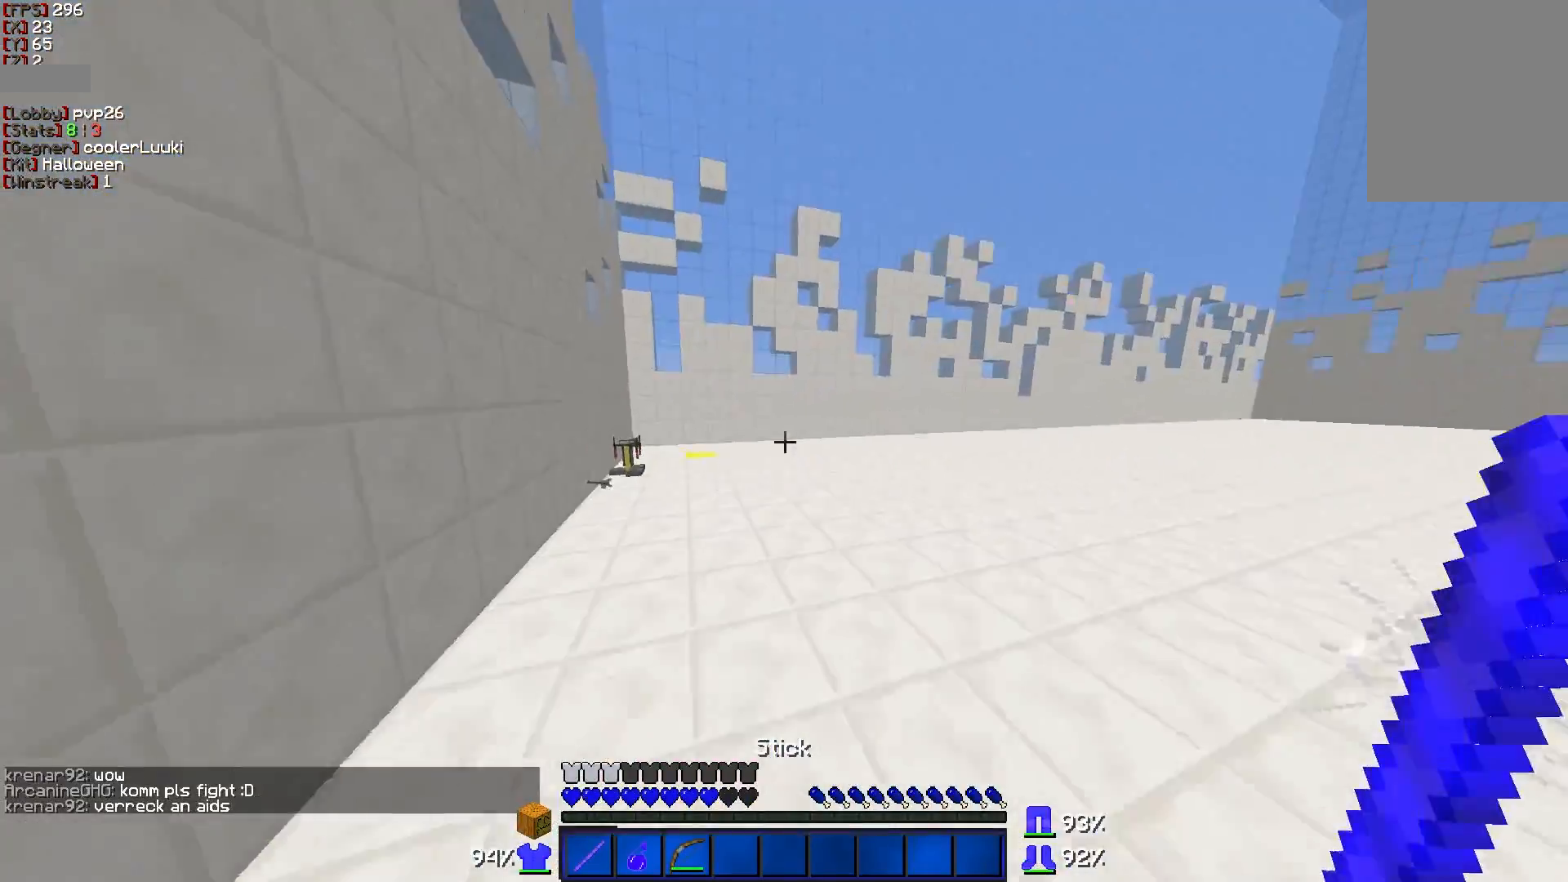
{"keys": ["w"], "mouse": [], "events": [[483, "a", "up"]]}
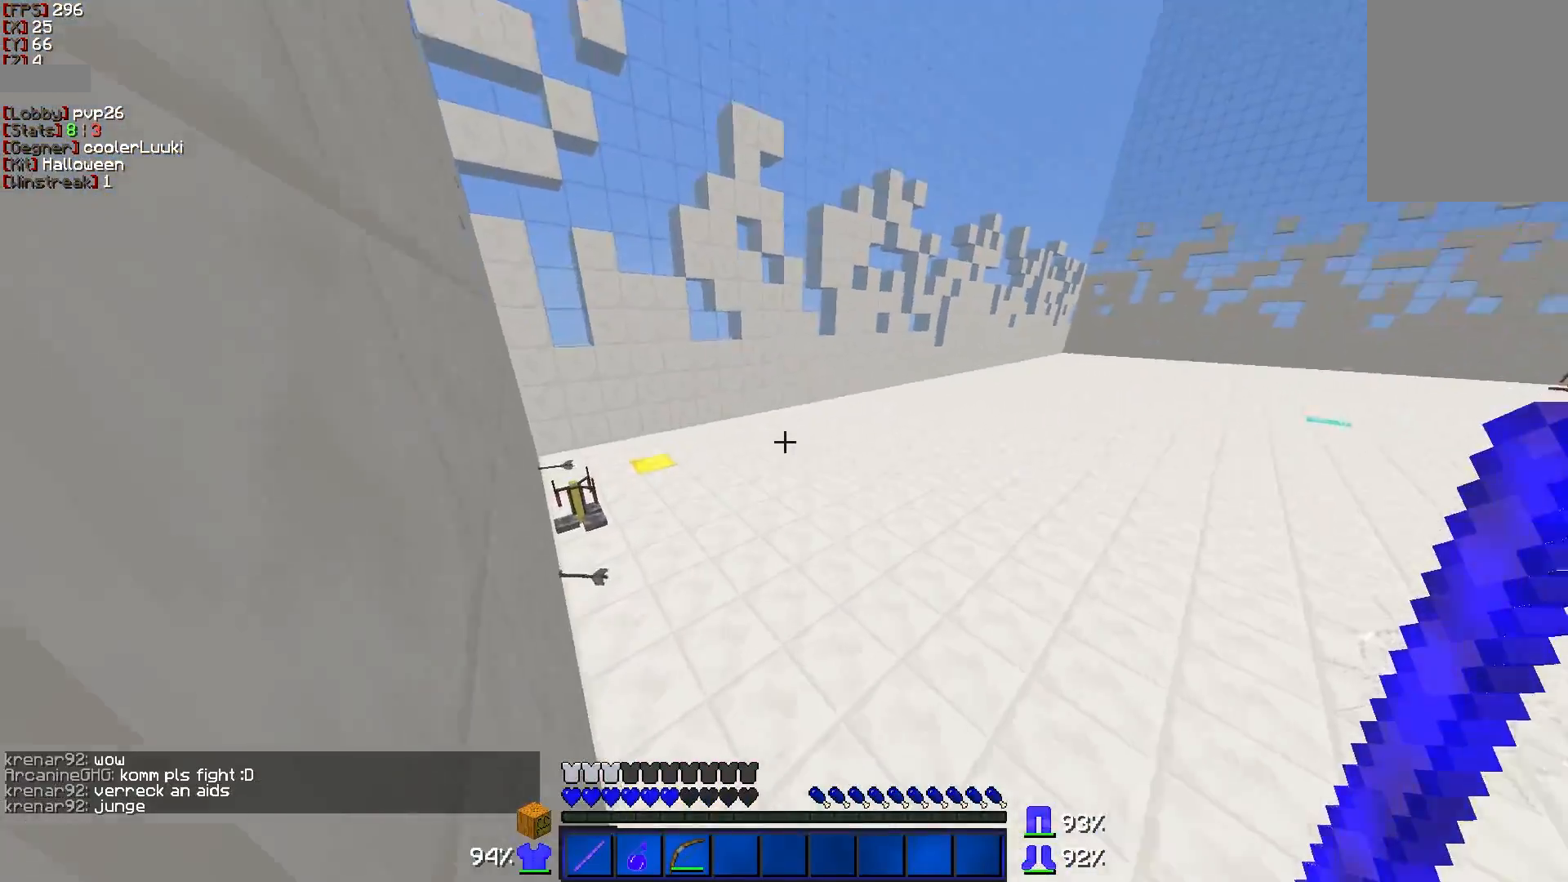
{"keys": ["w"], "mouse": [], "events": []}
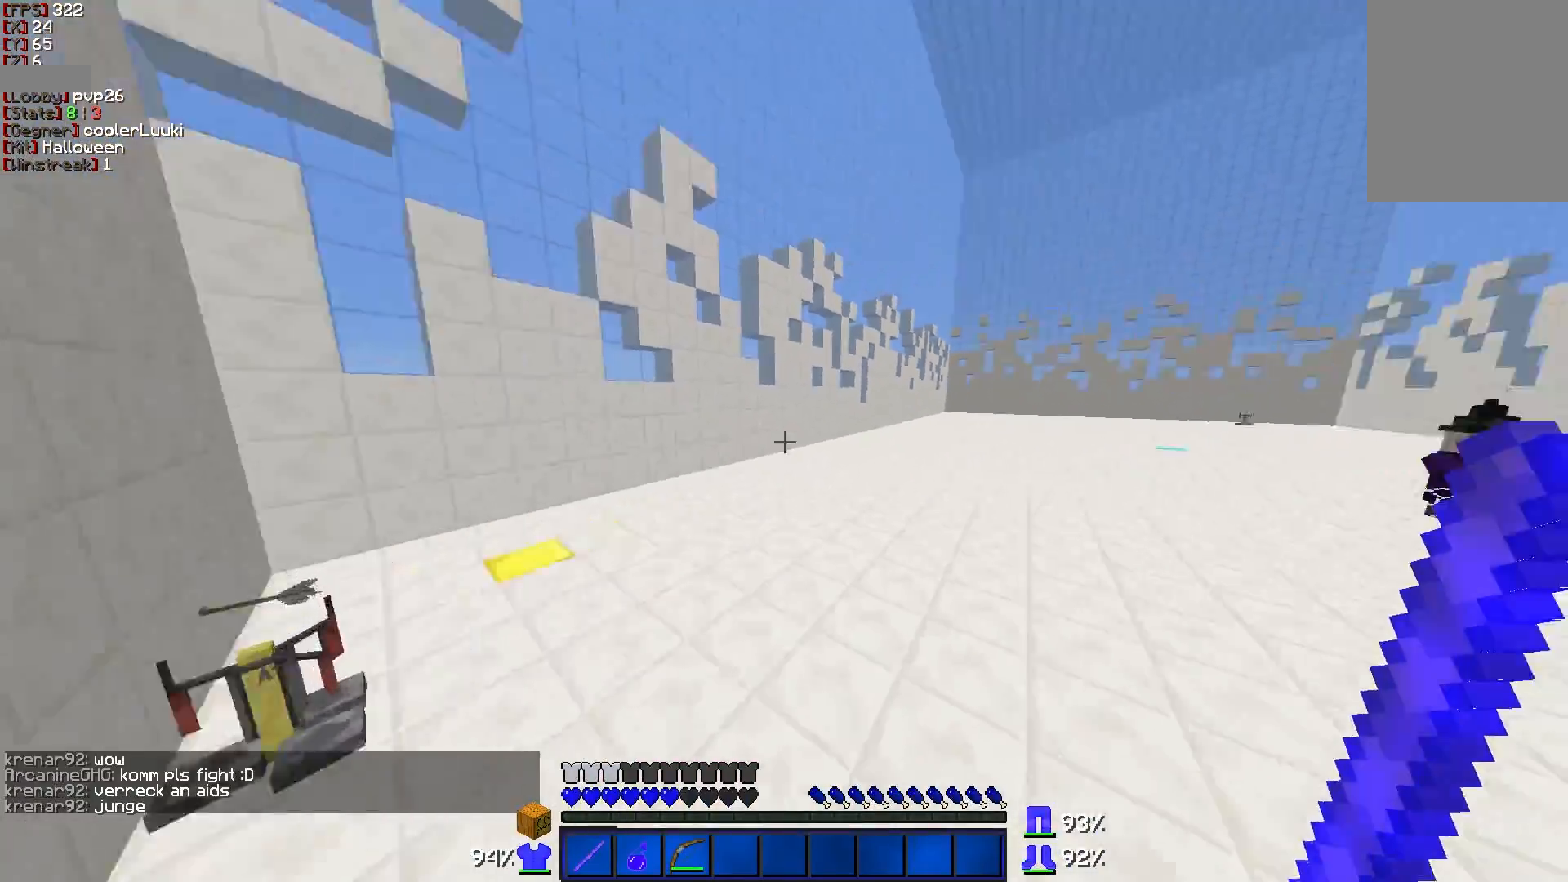
{"keys": ["a", "s"], "mouse": [], "events": [[33, "a", "down"], [183, "w", "up"], [283, "s", "down"]]}
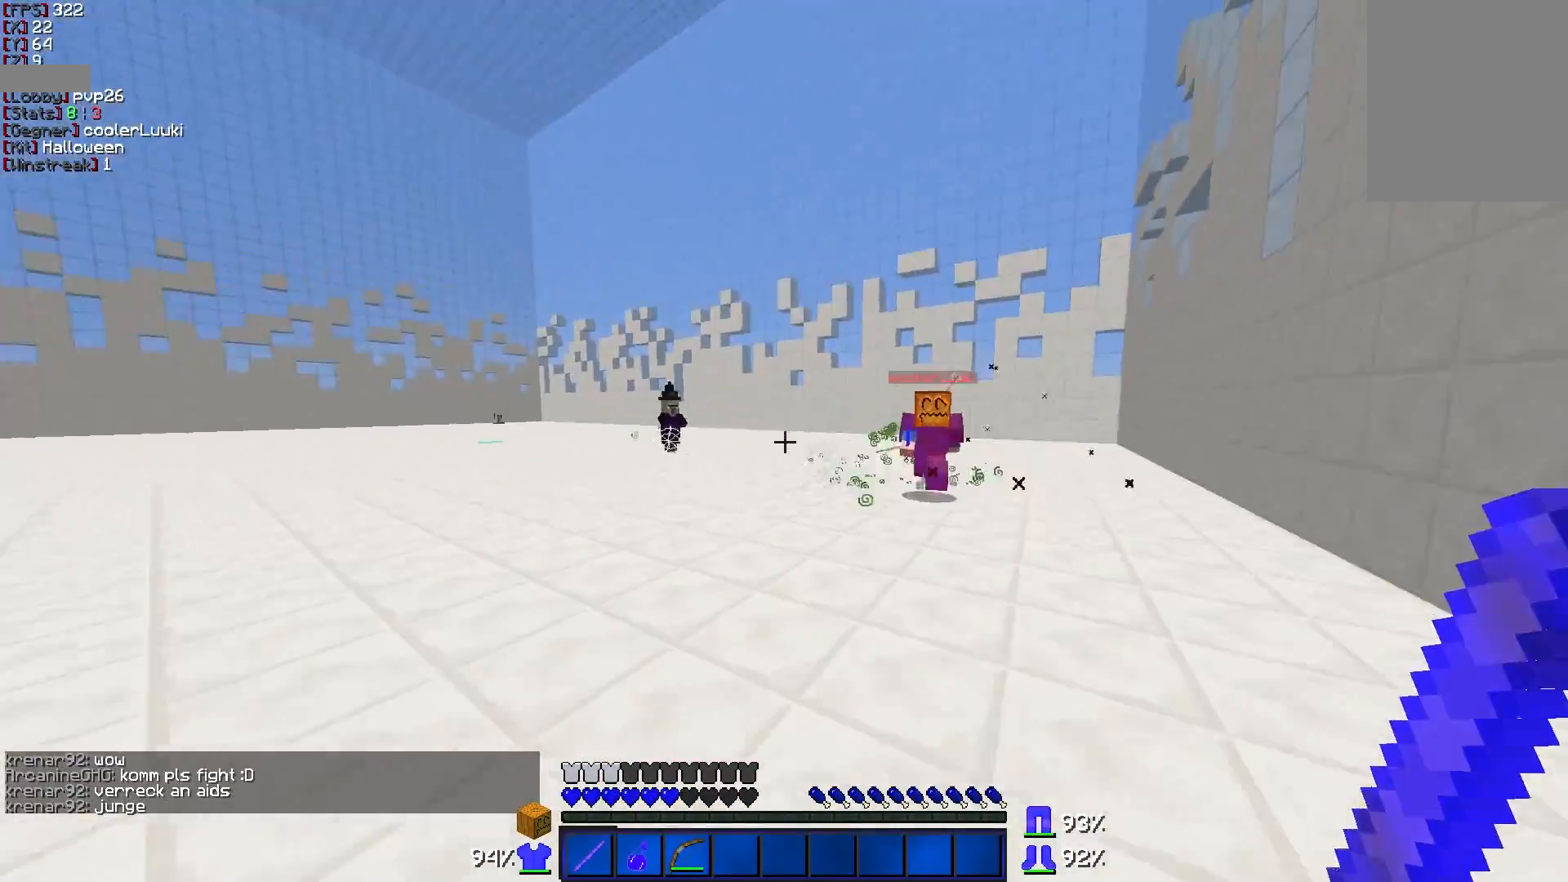
{"keys": ["d", "s"], "mouse": [], "events": [[83, "s", "up"], [183, "w", "down"], [233, "w", "up"], [333, "a", "up"], [383, "d", "down"], [383, "s", "down"]]}
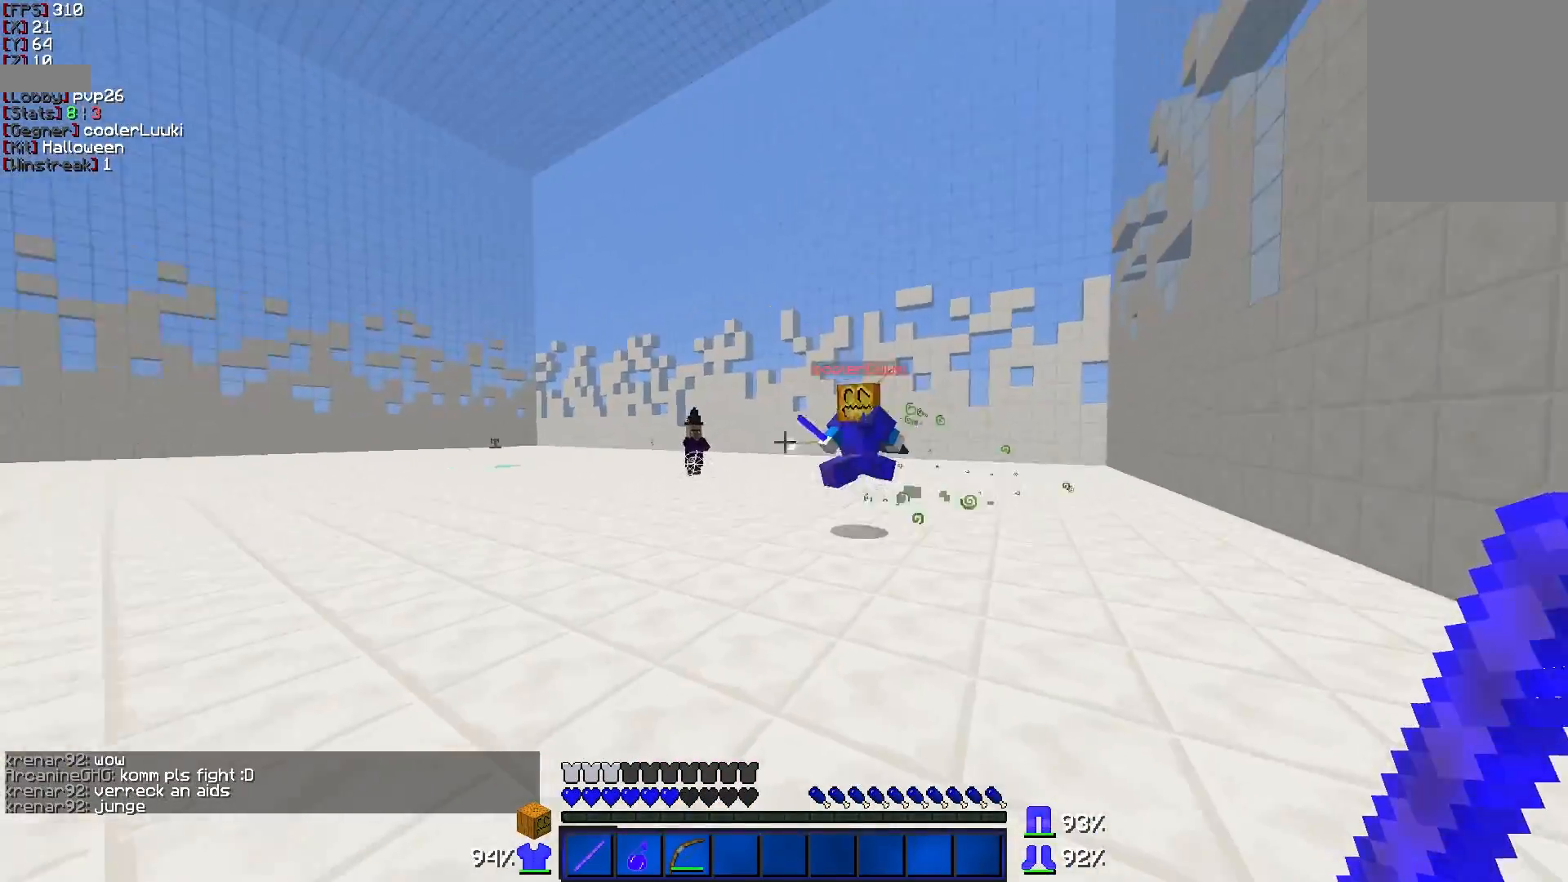
{"keys": ["d", "w"], "mouse": ["right"], "events": [[133, "a", "down"], [183, "d", "up"], [333, "a", "up"], [333, "d", "down"], [383, "s", "up"], [433, "mouse_right", "down"], [483, "w", "down"]]}
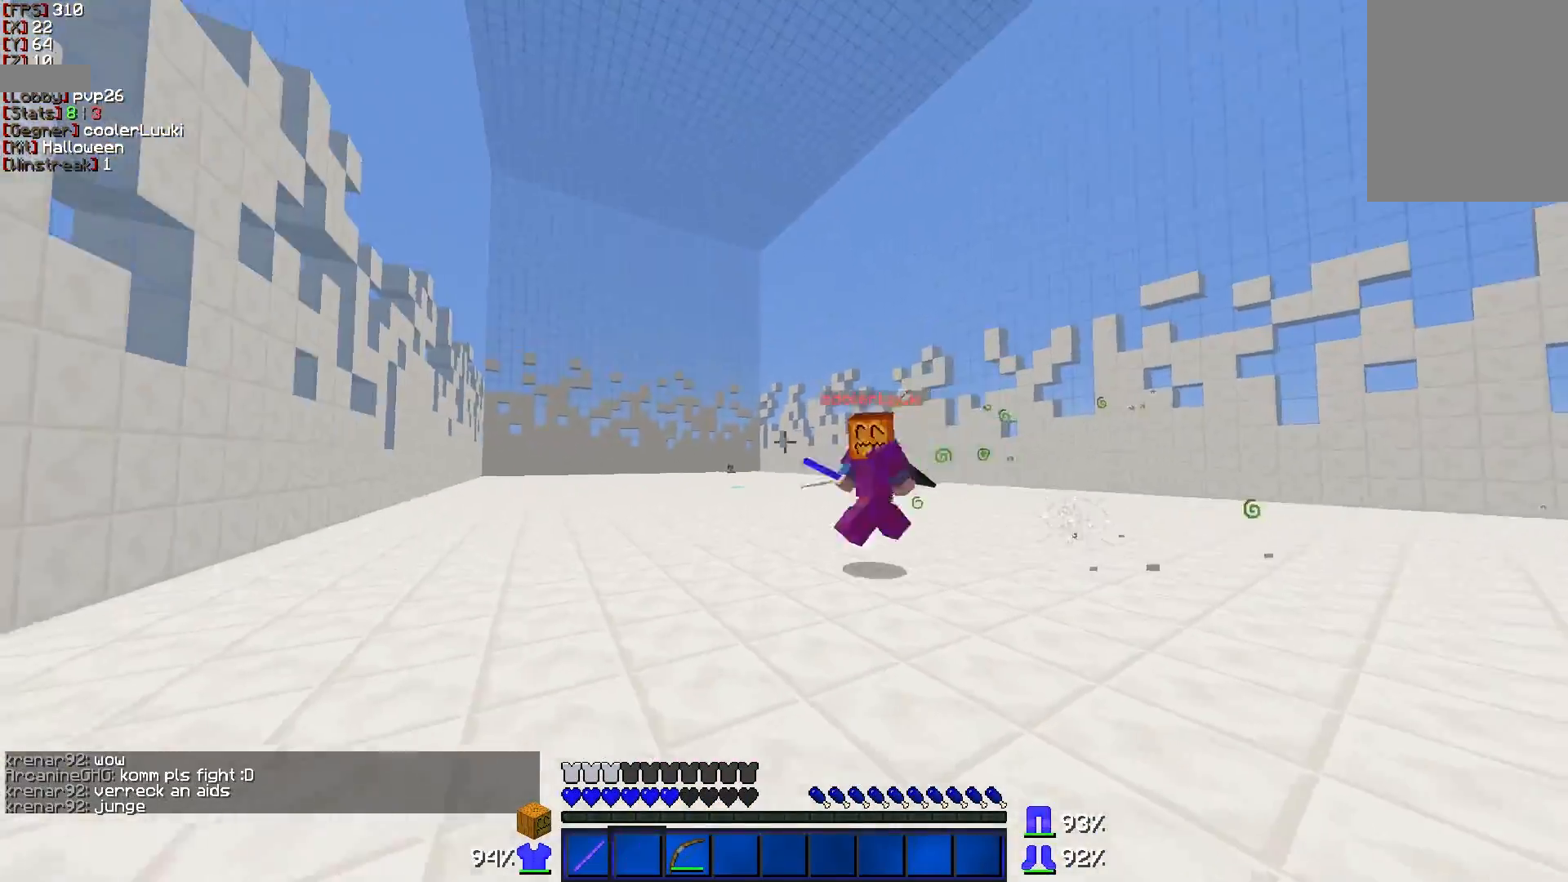
{"keys": ["d", "w"], "mouse": [], "events": [[33, "mouse_right", "up"]]}